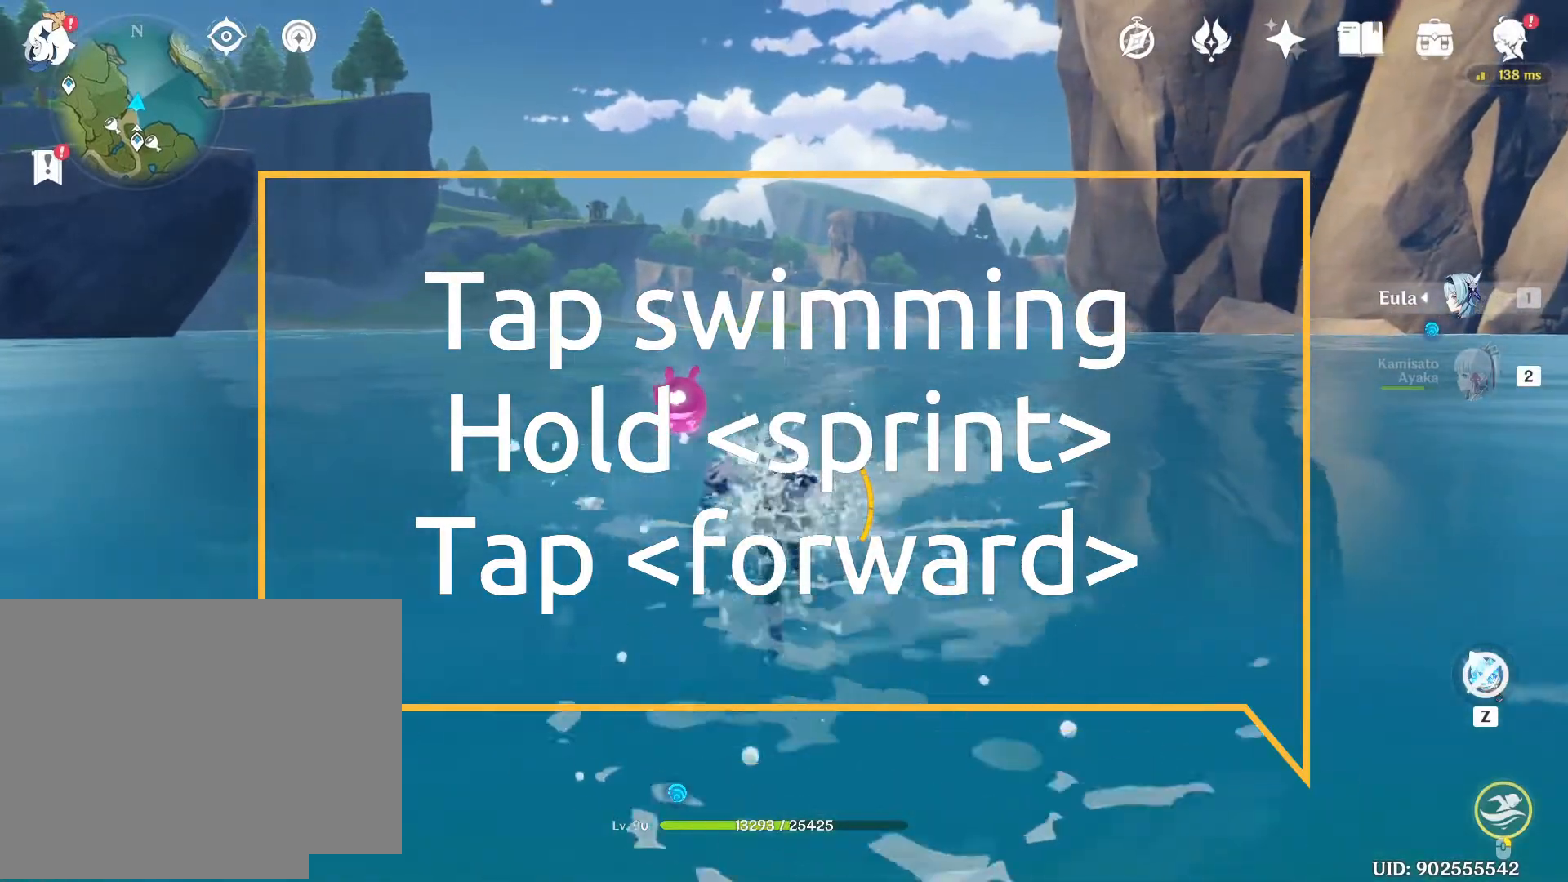
Gameplay with keyboard and mouse; each line is a JSON object with the keys and mouse buttons held at the frame after it. "events" lists presses ("down") and releases ("up") of "1", "2", "3", "4", "5", "a", "alt", "b", "c", "ctrl", "d", "e", "f", "g", "q", "r", "s", "shift", "space", "t", "tab", "tilde", "v", "w", "x", "z", "mouse_left", "mouse_wheel", "mouse_right", "mouse_mb4" and "mouse_mb5" between this image and that frame as [ms after this image, input, new state], when the widget could be followed in between. "mouse_left", "mouse_wheel", "mouse_right", "mouse_mb4", "mouse_mb5" = the "left", "wheel", "right", "mb4", "mb5" buttons of the "mouse" list. No other keys are recorded. "wheel" means that the mouse wheel is clicked or scrolled. Mouse movement is not recorded.
{"keys": ["w"], "mouse": ["right"], "events": [[17, "w", "up"], [433, "w", "down"]]}
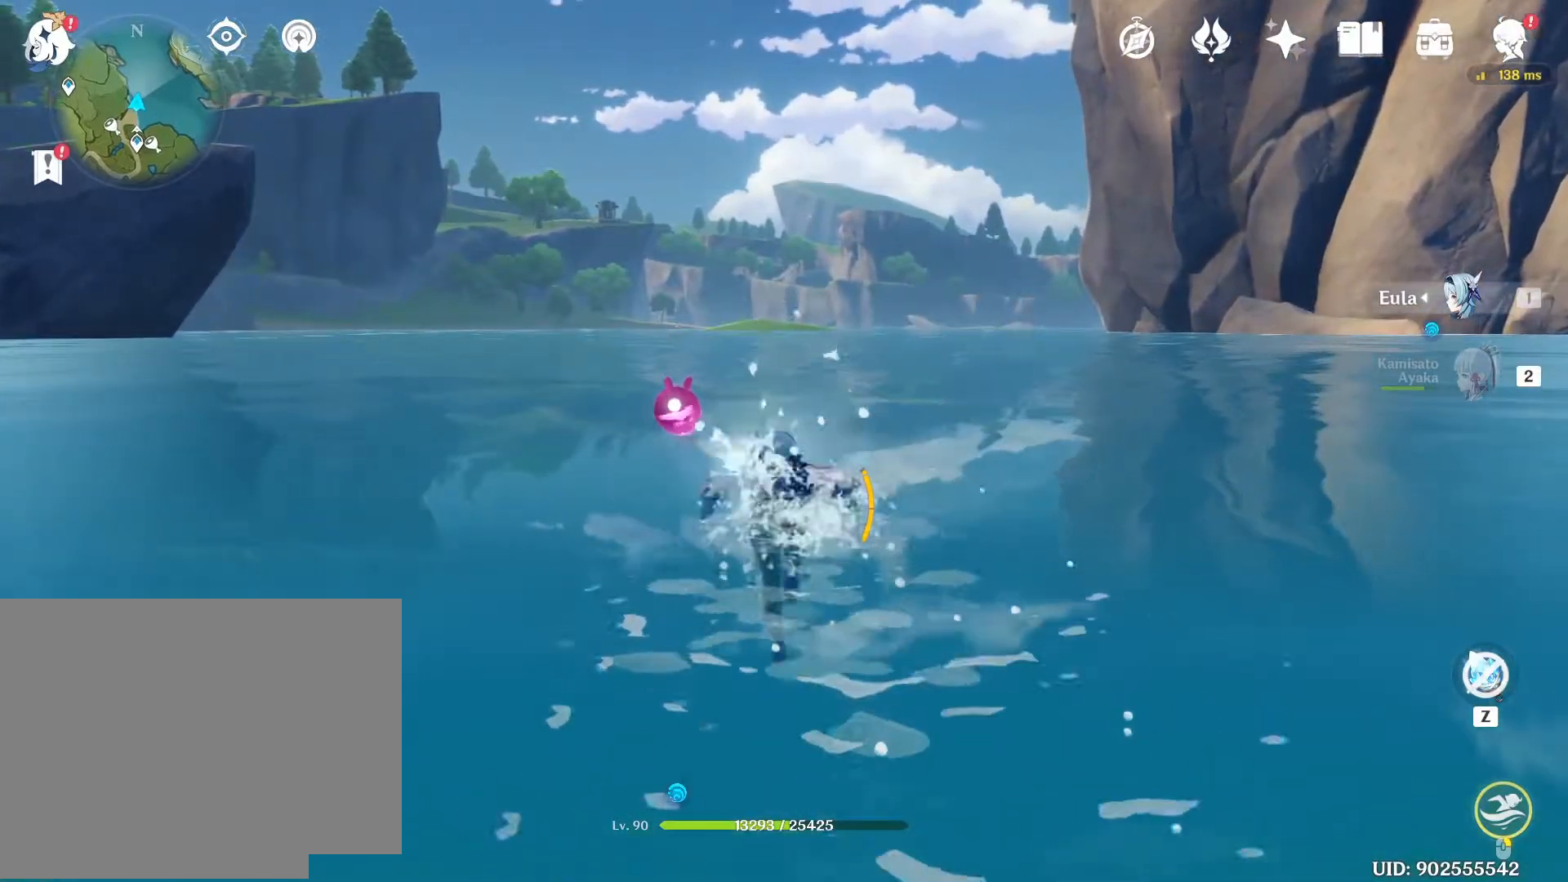
{"keys": [], "mouse": ["right"], "events": [[83, "w", "up"]]}
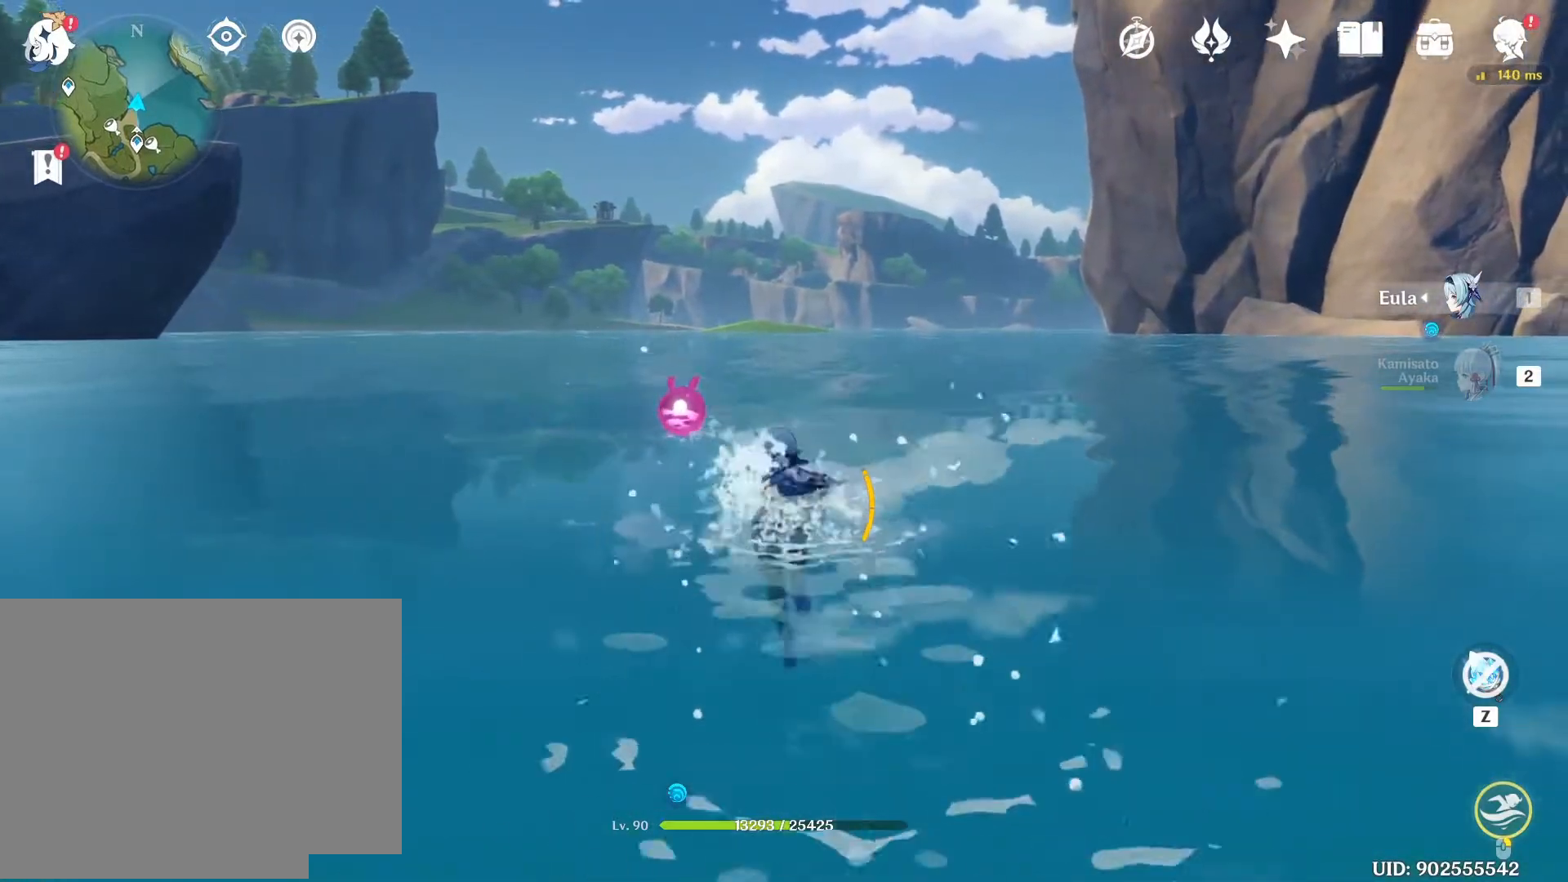
{"keys": [], "mouse": ["right"], "events": [[17, "w", "down"], [133, "w", "up"]]}
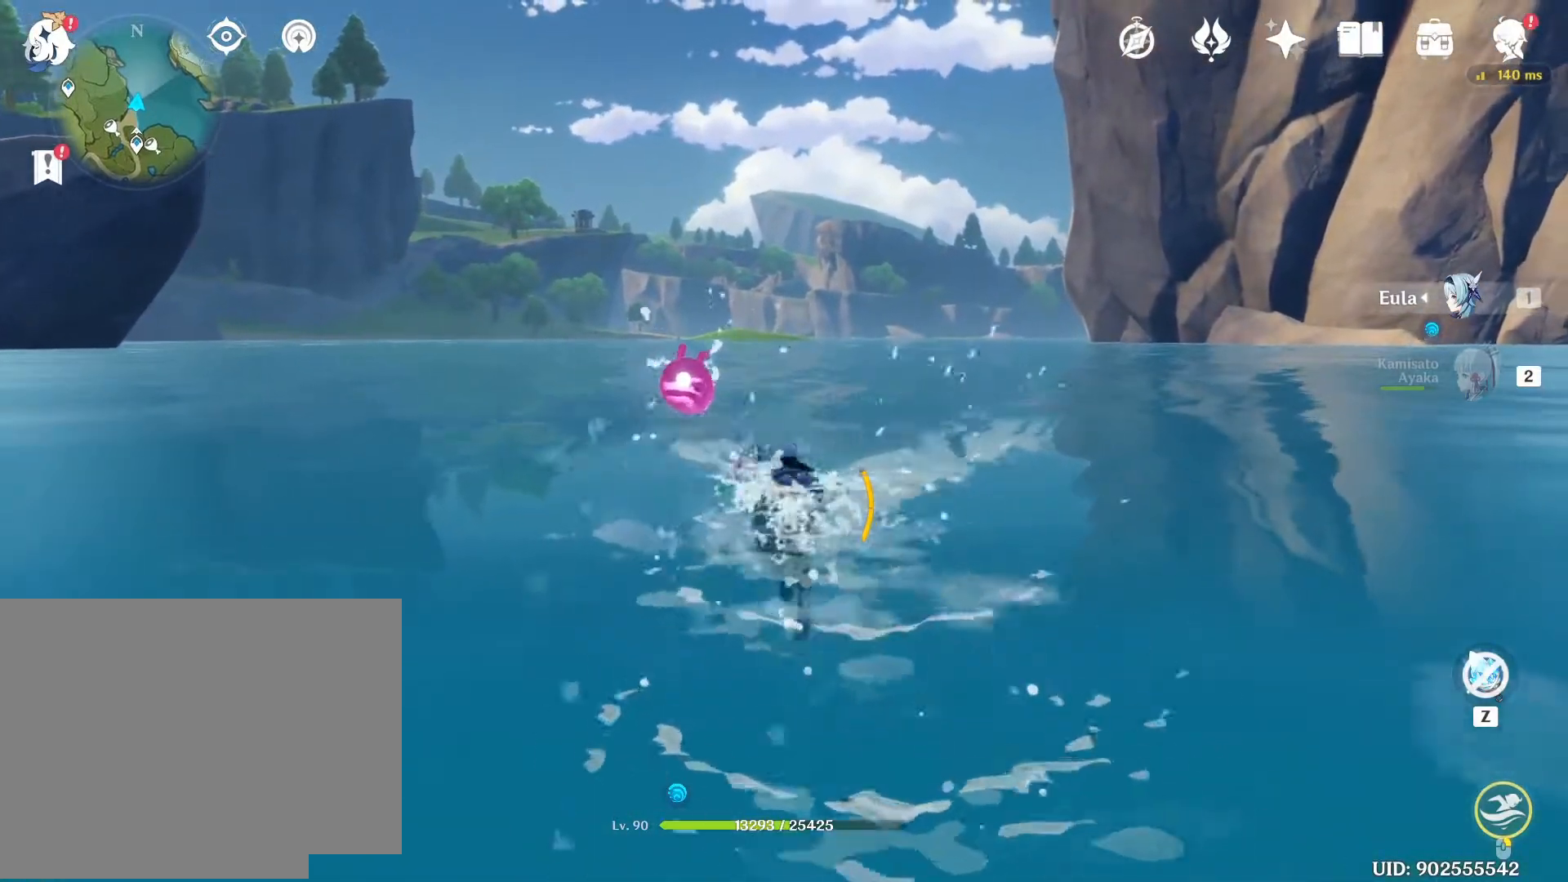
{"keys": [], "mouse": ["right"], "events": [[117, "w", "down"], [217, "w", "up"]]}
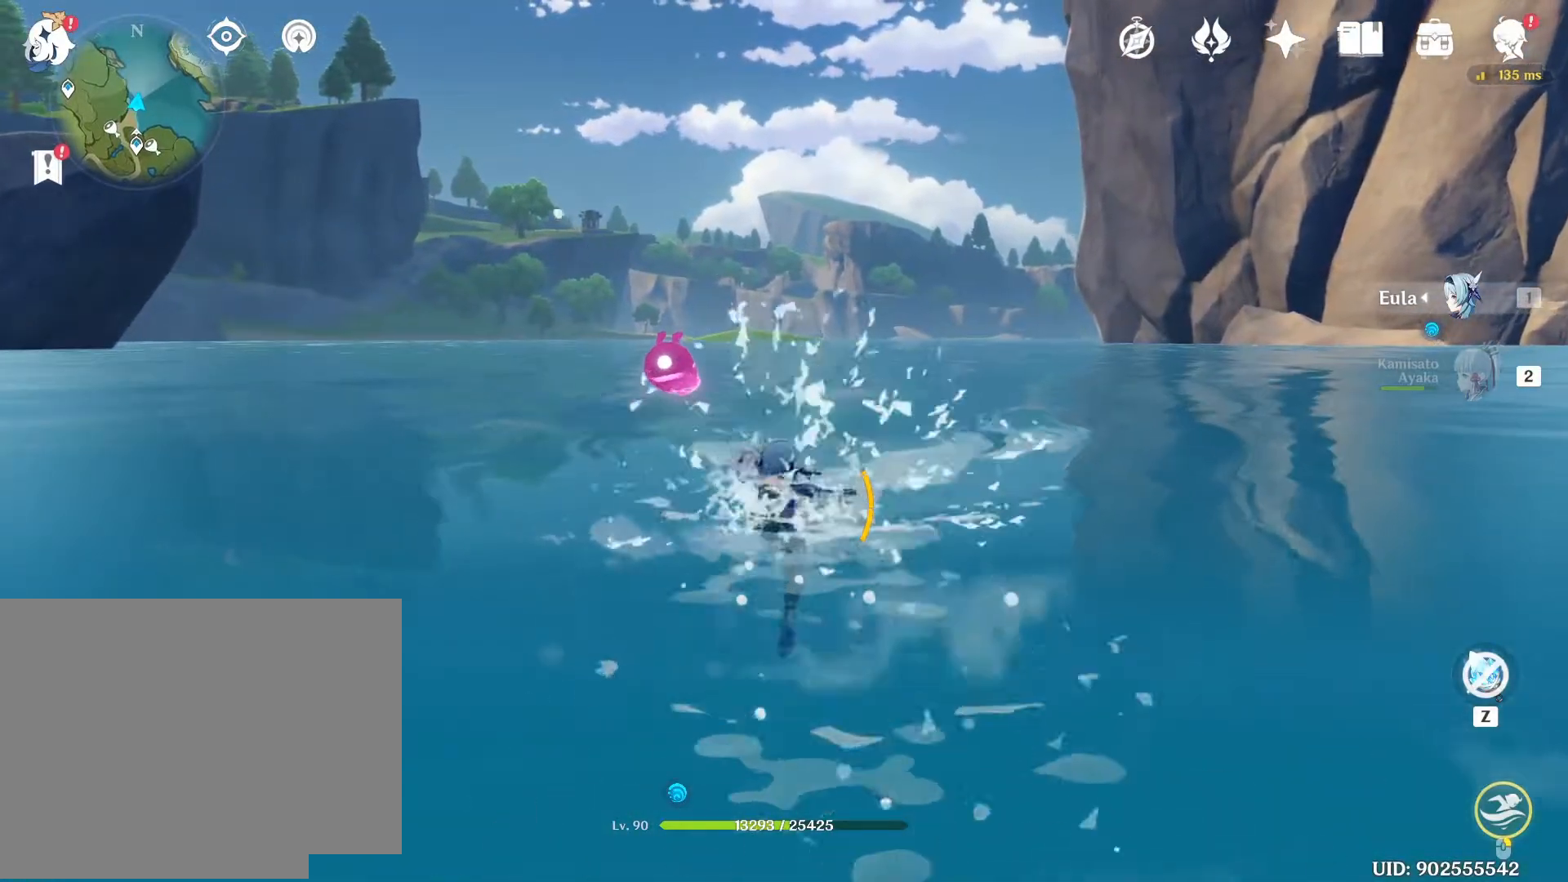
{"keys": [], "mouse": ["right"], "events": [[167, "w", "down"], [317, "w", "up"]]}
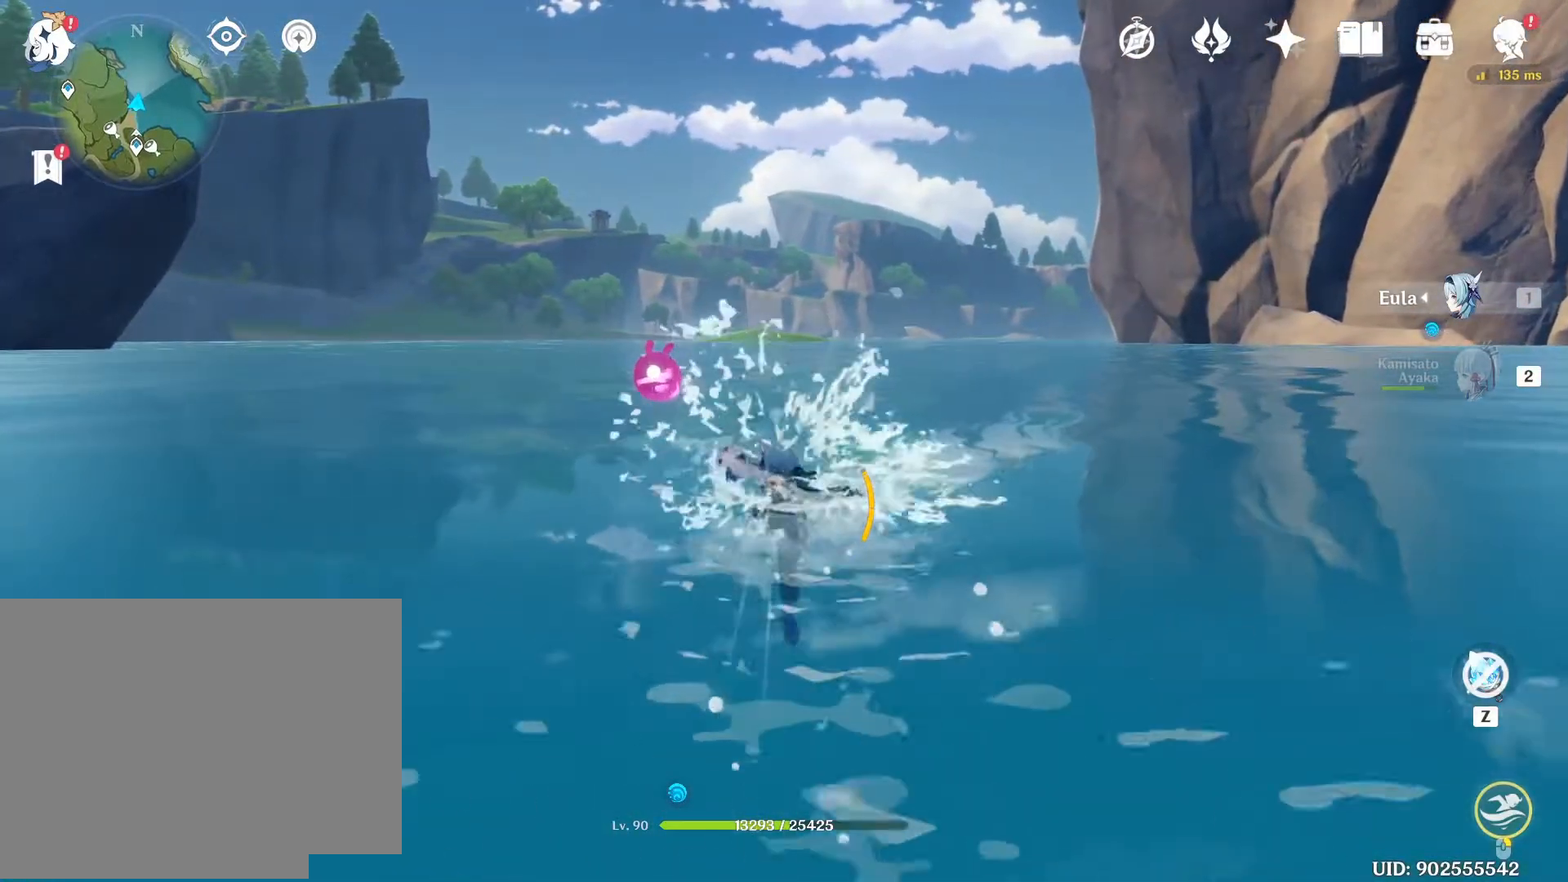
{"keys": [], "mouse": ["right"], "events": [[283, "w", "down"], [367, "w", "up"]]}
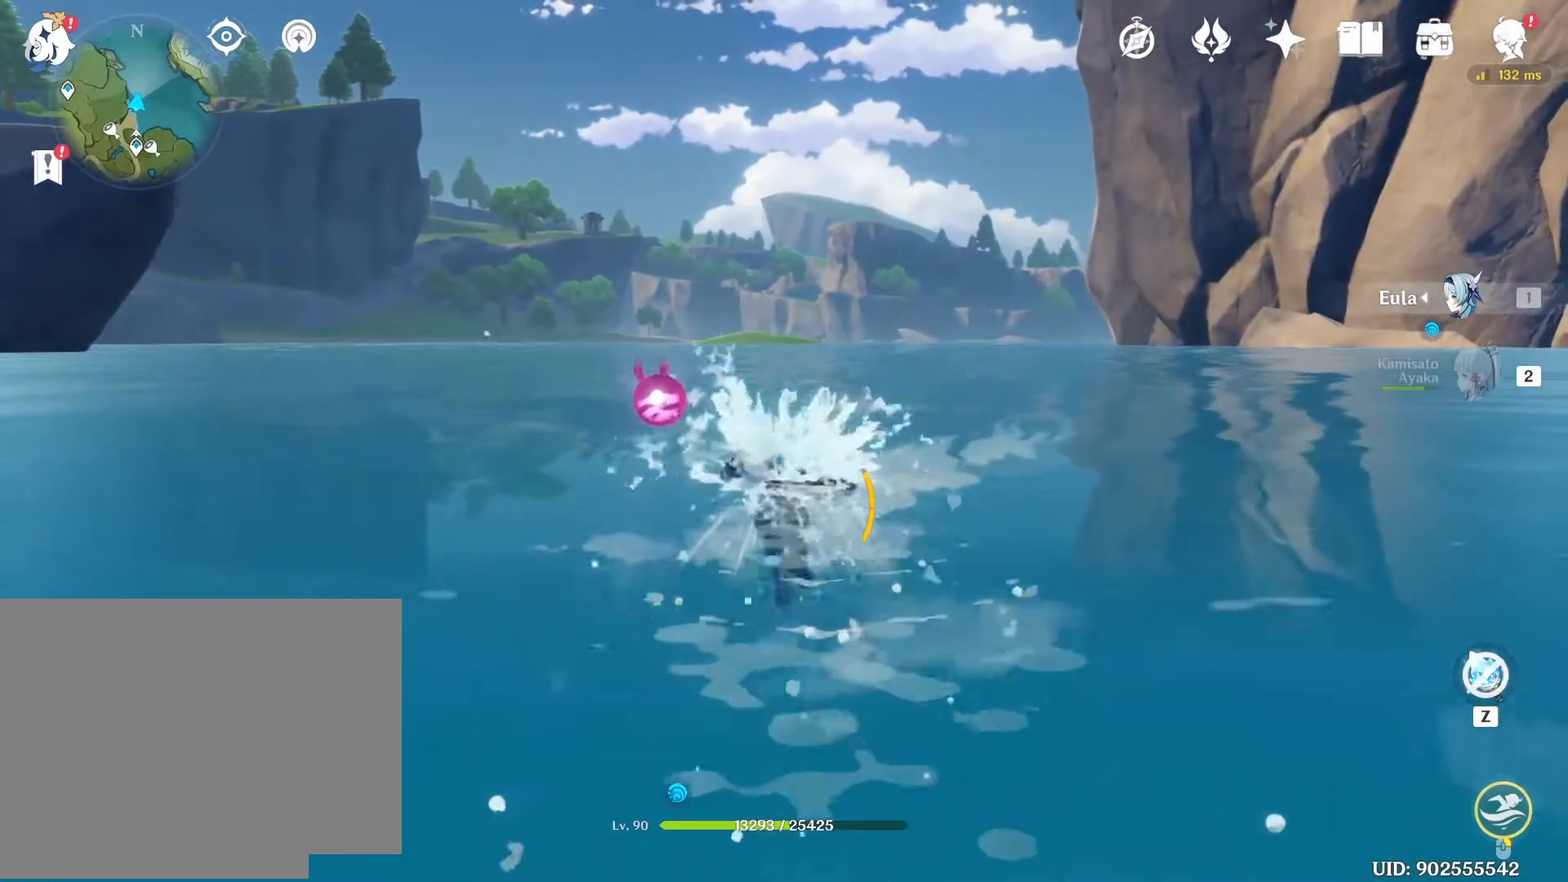
{"keys": [], "mouse": ["right"], "events": [[367, "w", "down"], [483, "w", "up"]]}
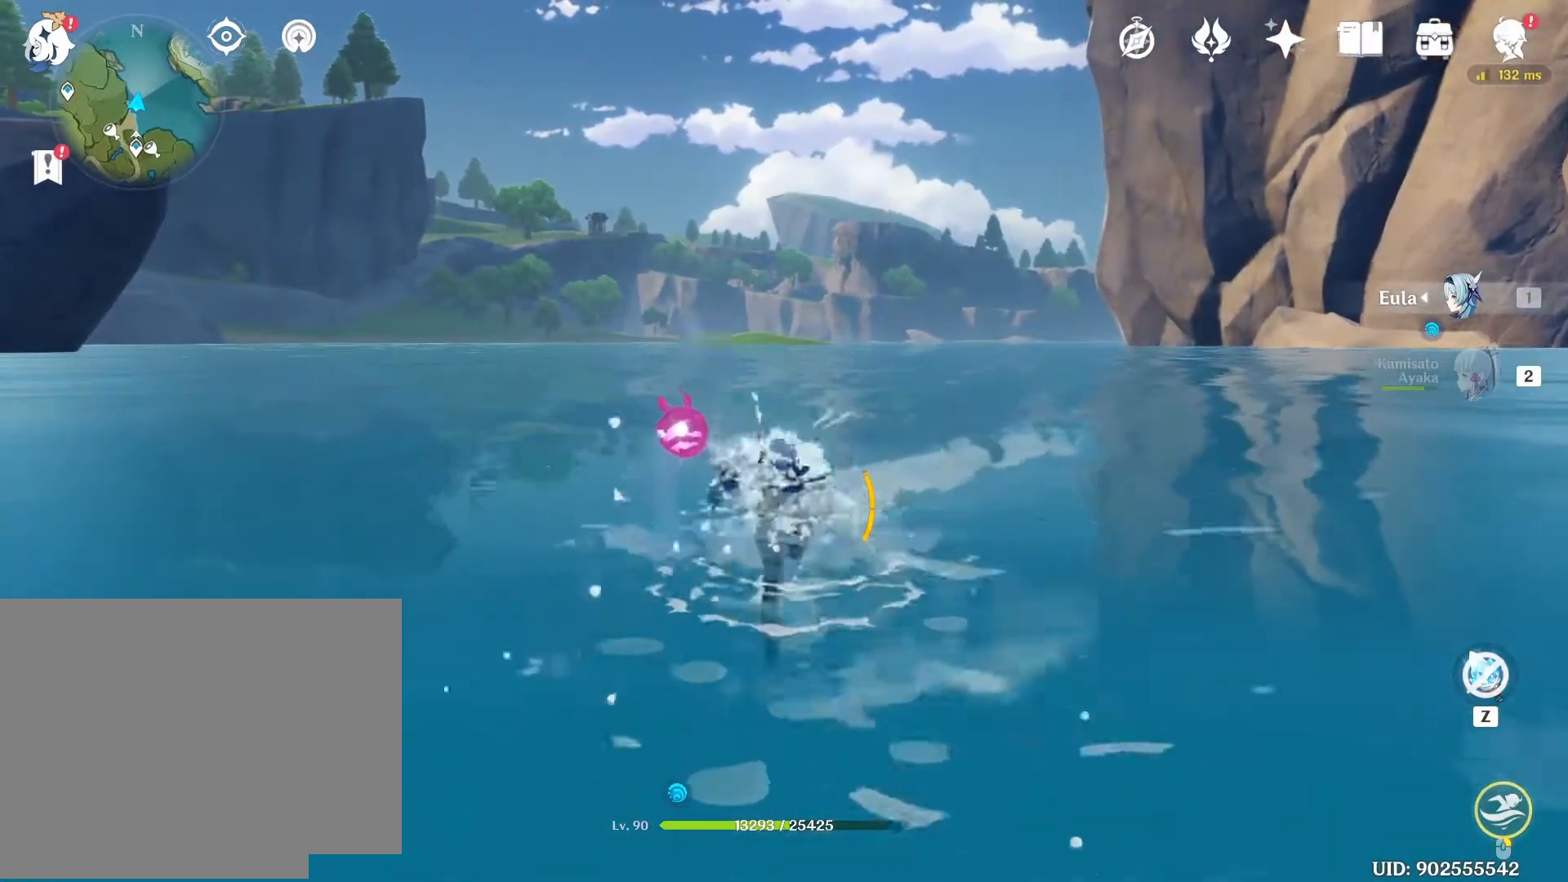
{"keys": ["w"], "mouse": ["right"], "events": [[417, "w", "down"]]}
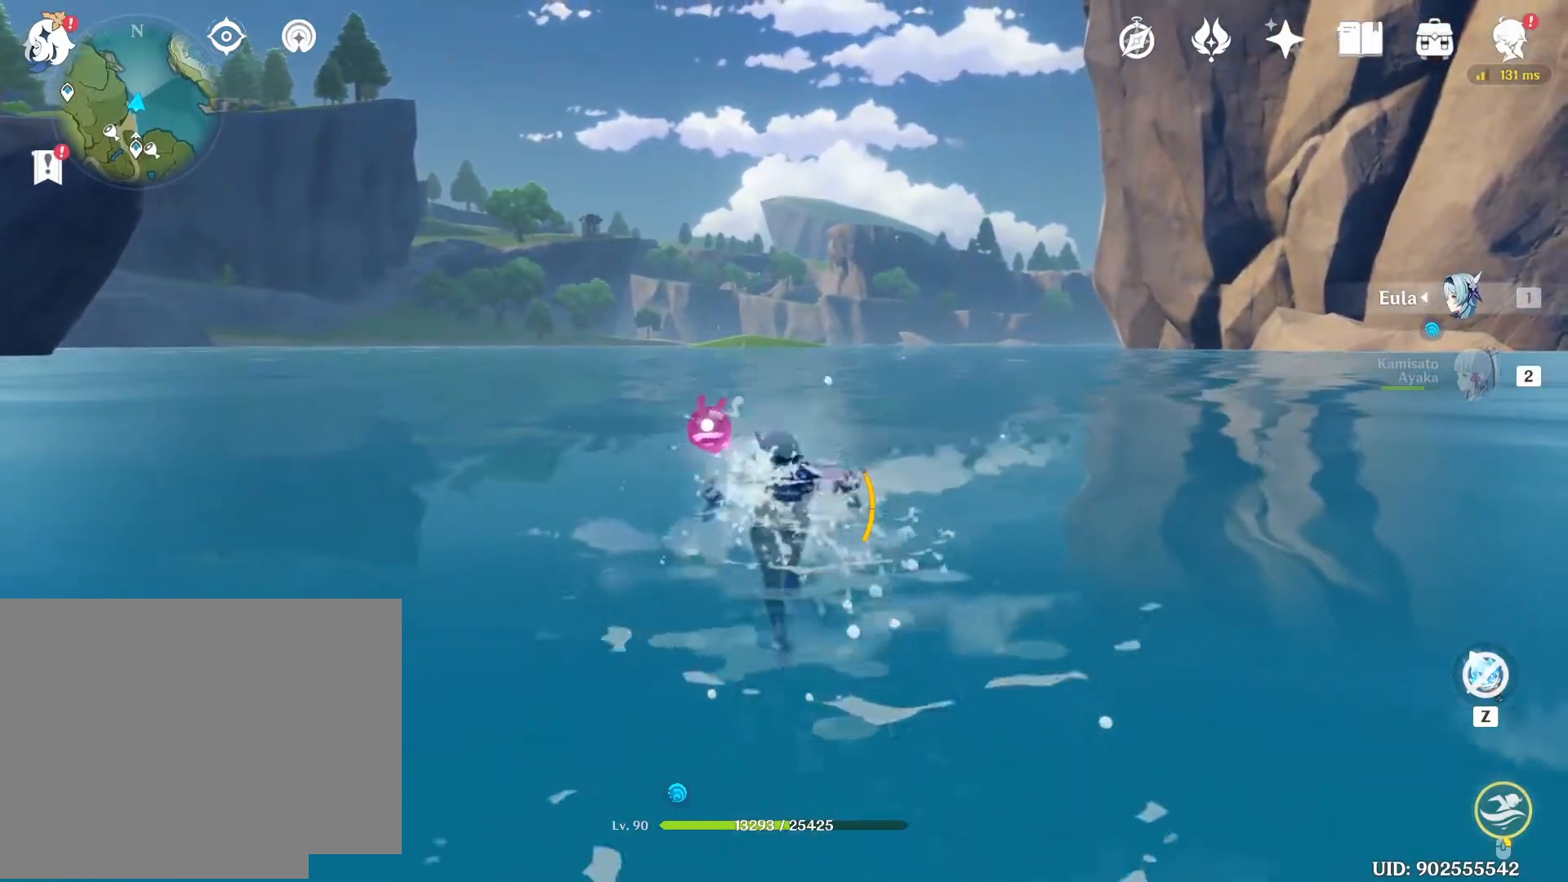
{"keys": ["w"], "mouse": ["right"], "events": [[67, "w", "up"], [467, "w", "down"]]}
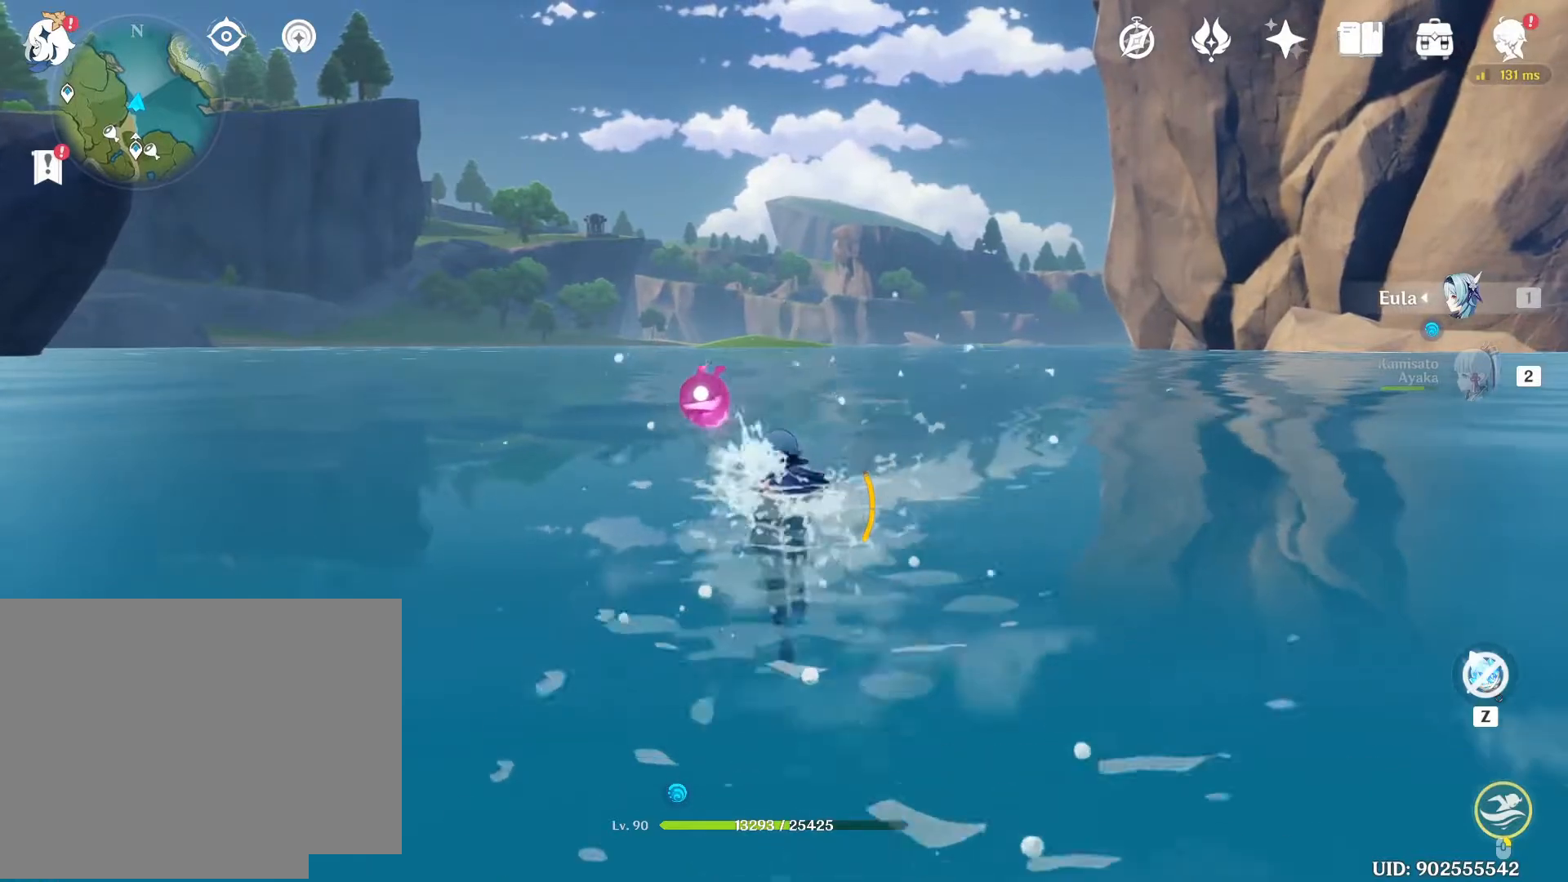
{"keys": [], "mouse": ["right"], "events": [[117, "w", "up"]]}
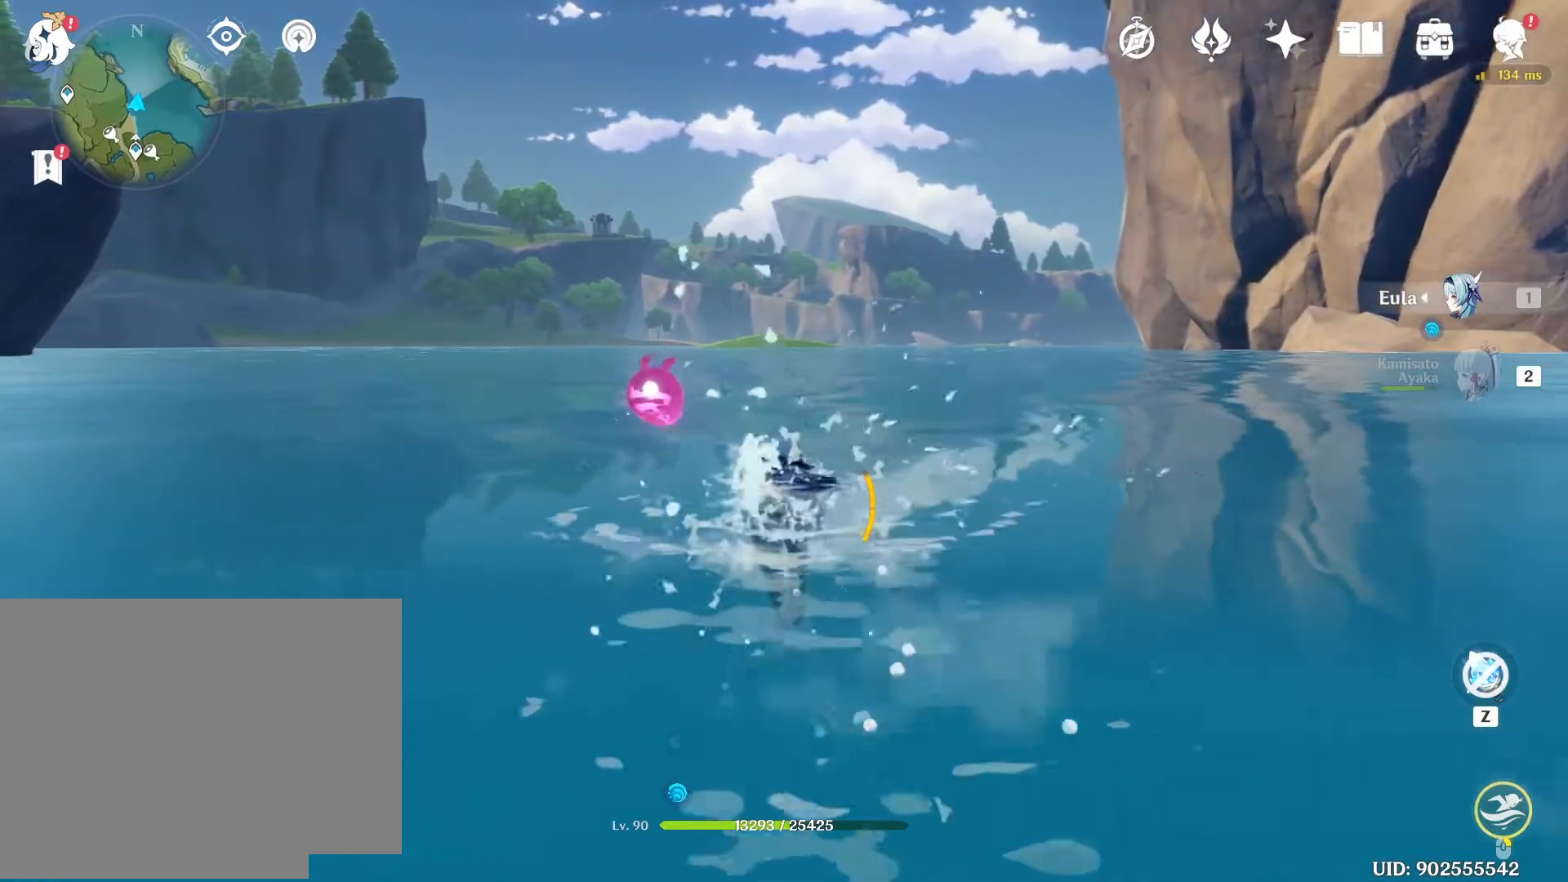
{"keys": [], "mouse": ["right"], "events": [[83, "w", "down"], [217, "w", "up"]]}
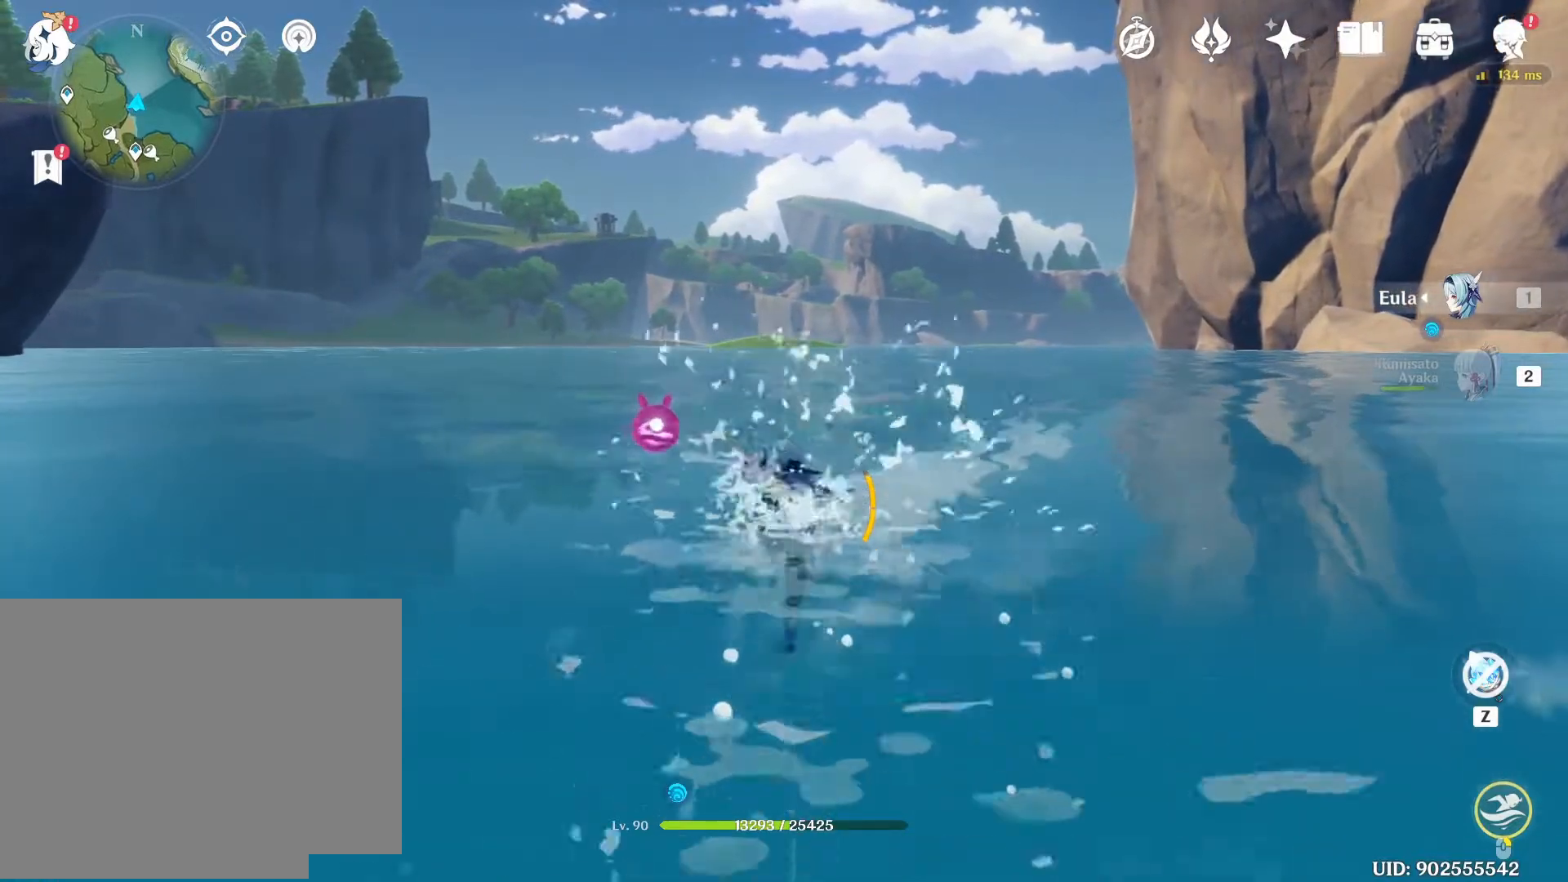
{"keys": [], "mouse": ["right"], "events": [[133, "w", "down"], [283, "w", "up"]]}
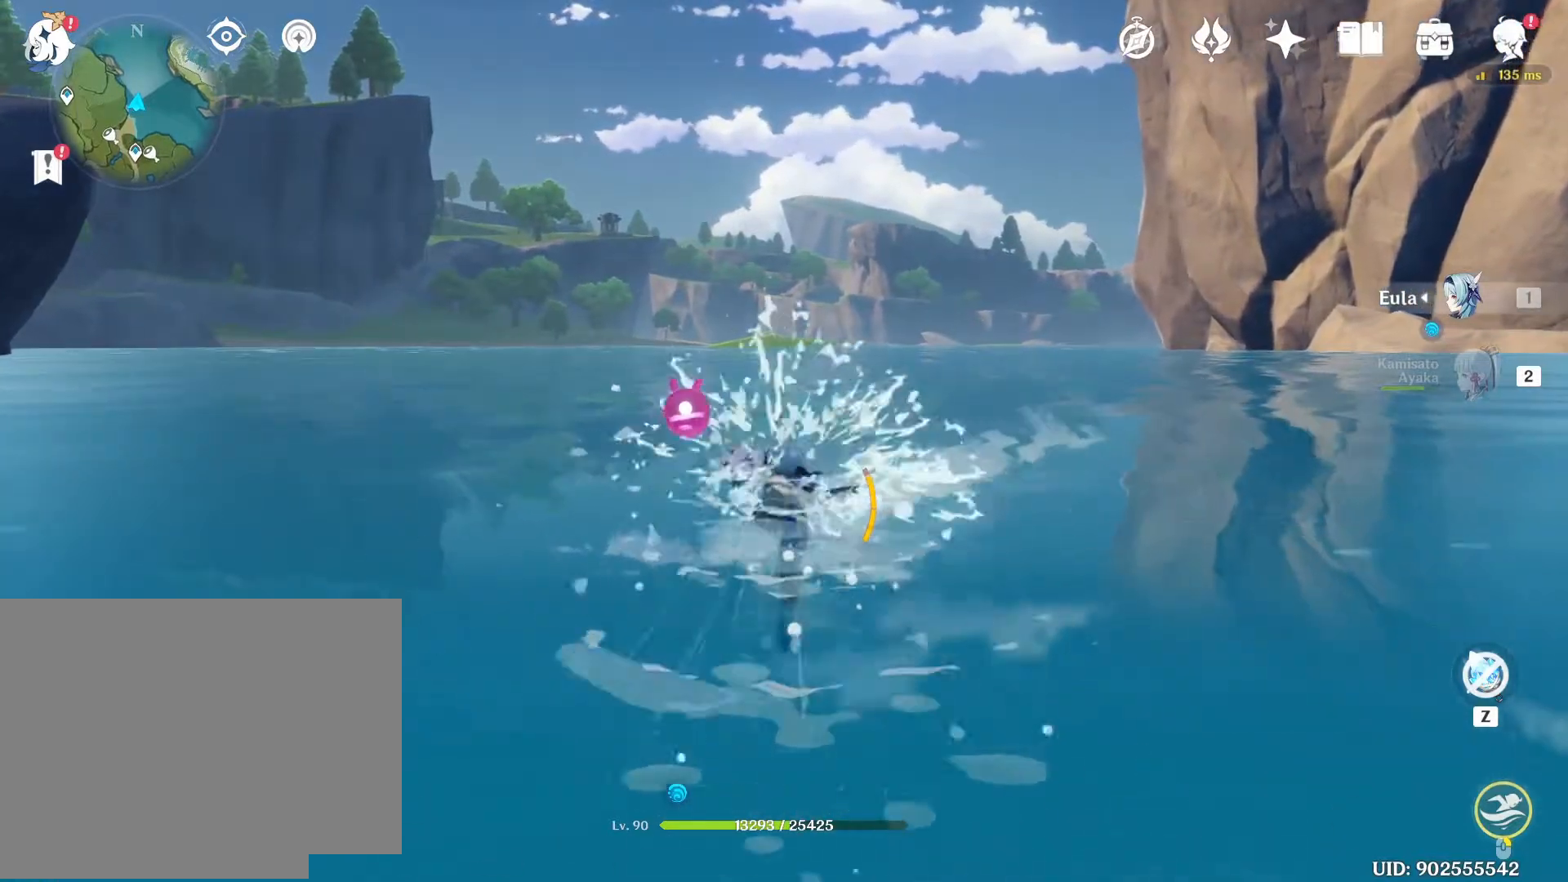
{"keys": [], "mouse": ["right"], "events": [[267, "w", "down"], [383, "w", "up"]]}
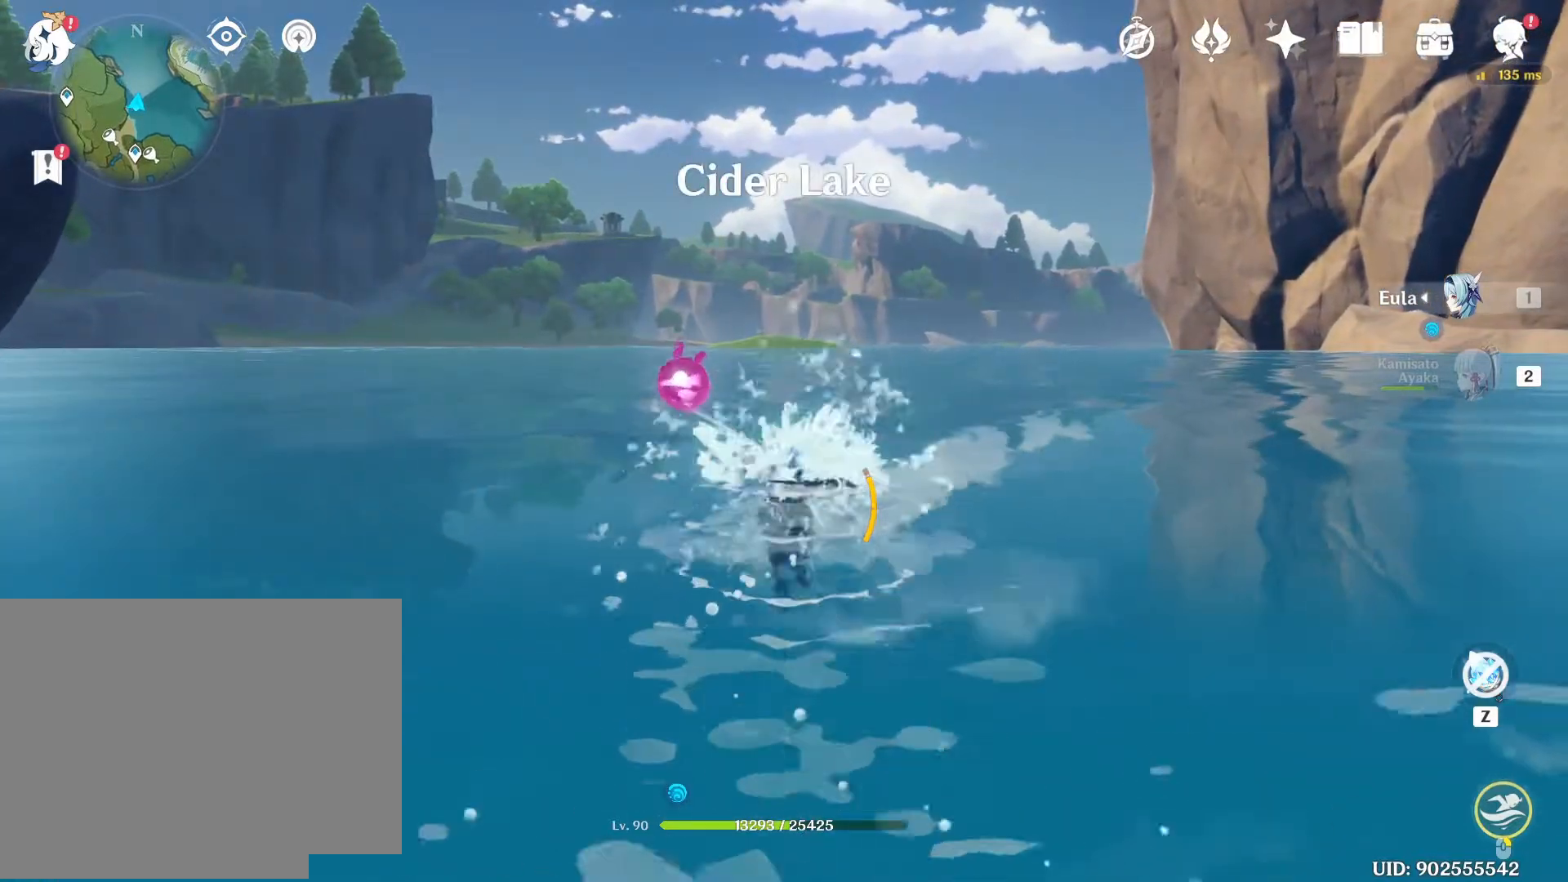
{"keys": ["w"], "mouse": ["right"], "events": [[367, "w", "down"]]}
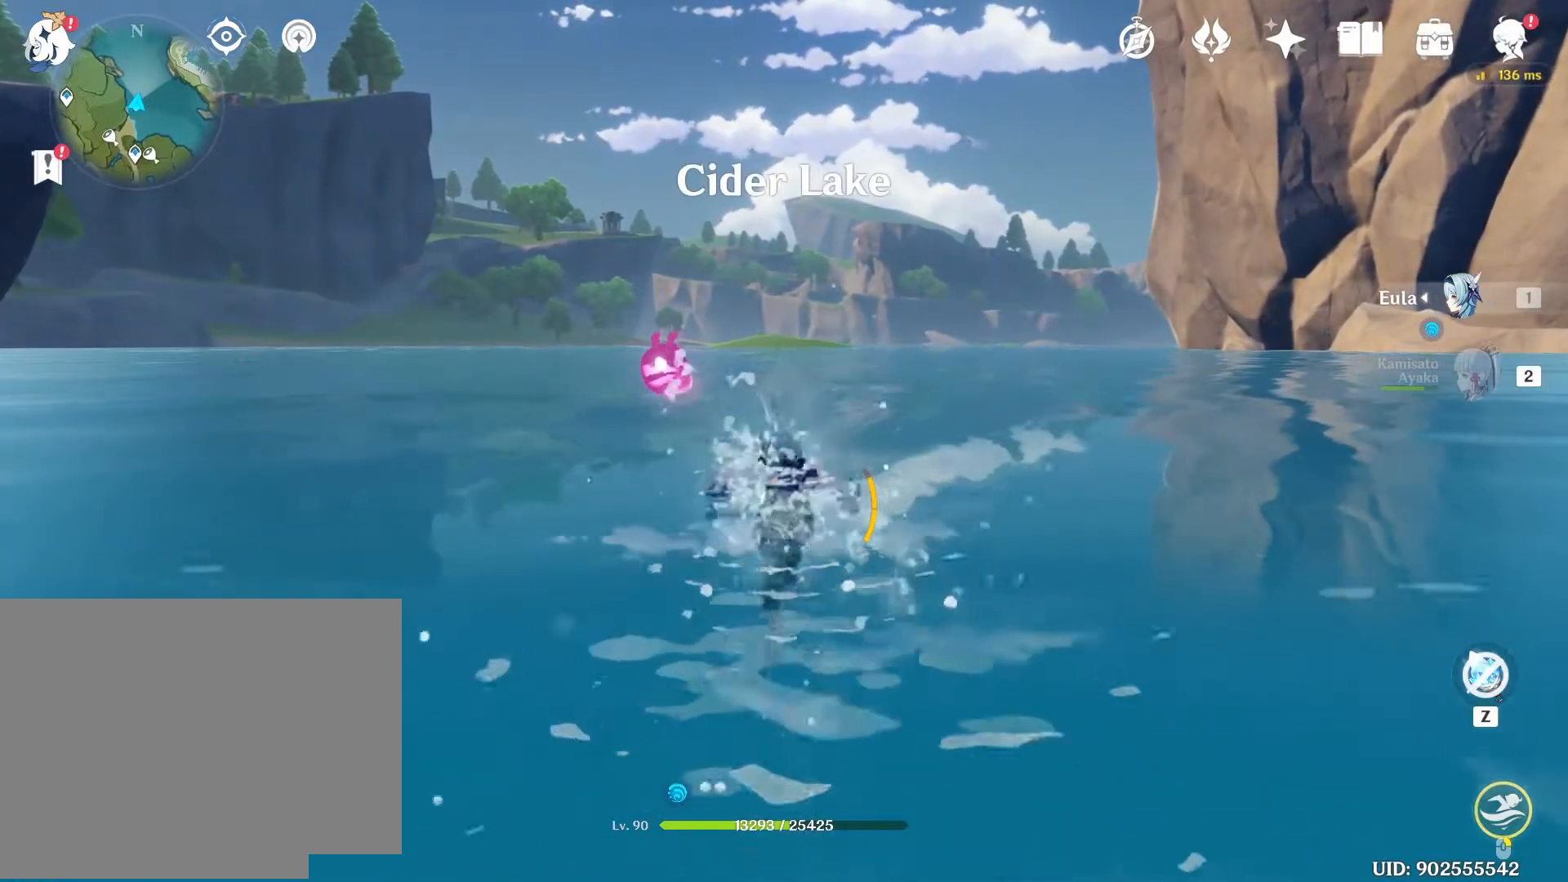
{"keys": [], "mouse": ["right"], "events": [[67, "w", "up"]]}
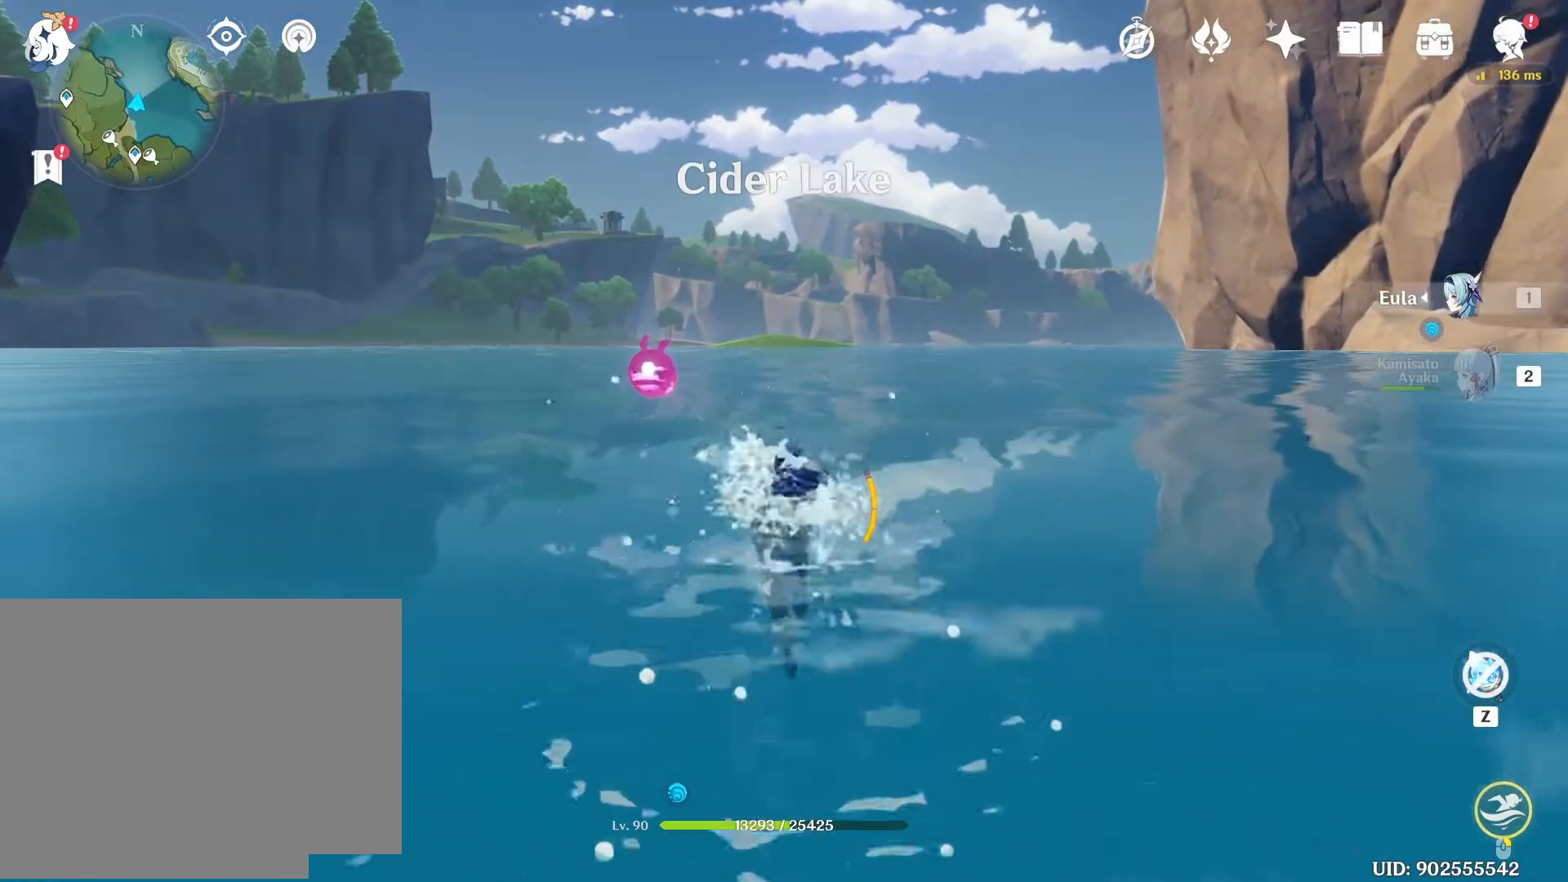
{"keys": [], "mouse": ["right"], "events": [[17, "w", "down"], [167, "w", "up"]]}
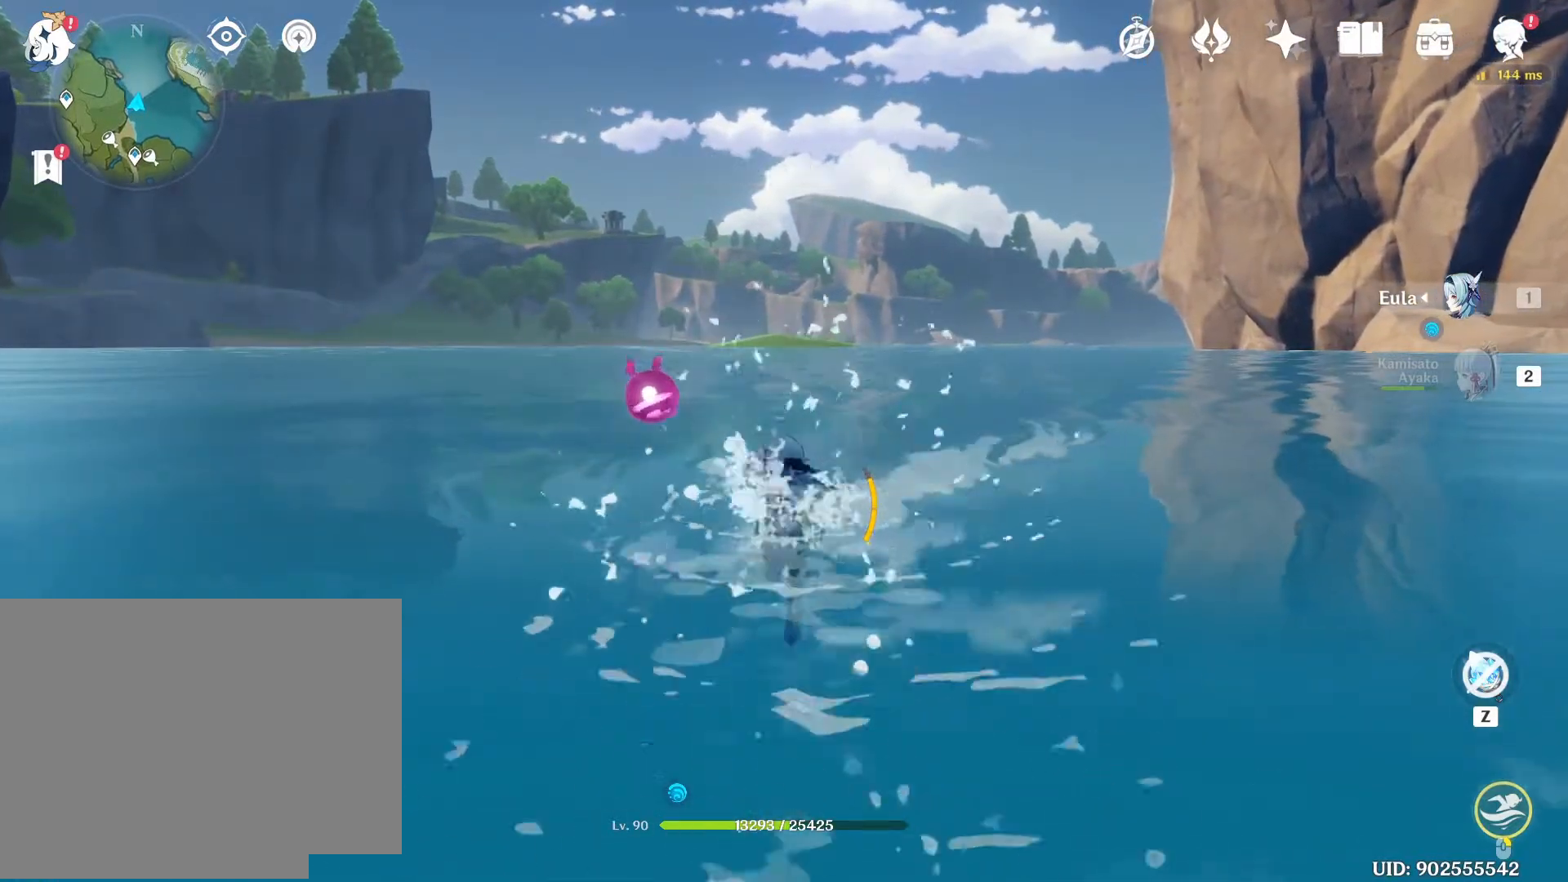
{"keys": [], "mouse": ["right"], "events": [[117, "w", "down"], [267, "w", "up"]]}
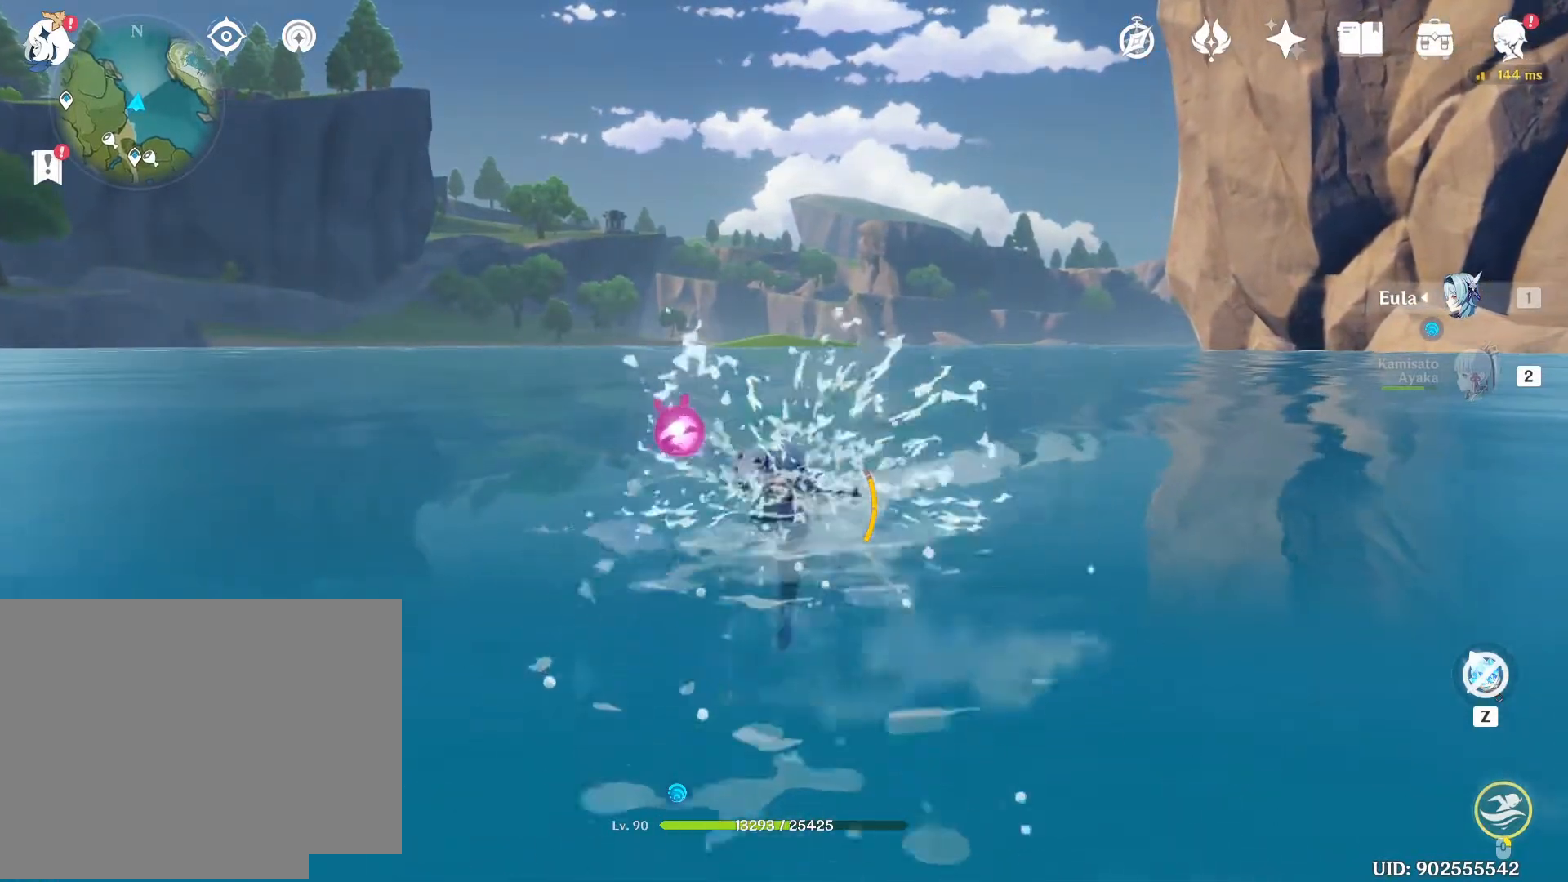
{"keys": [], "mouse": ["right"], "events": [[283, "w", "down"], [383, "w", "up"]]}
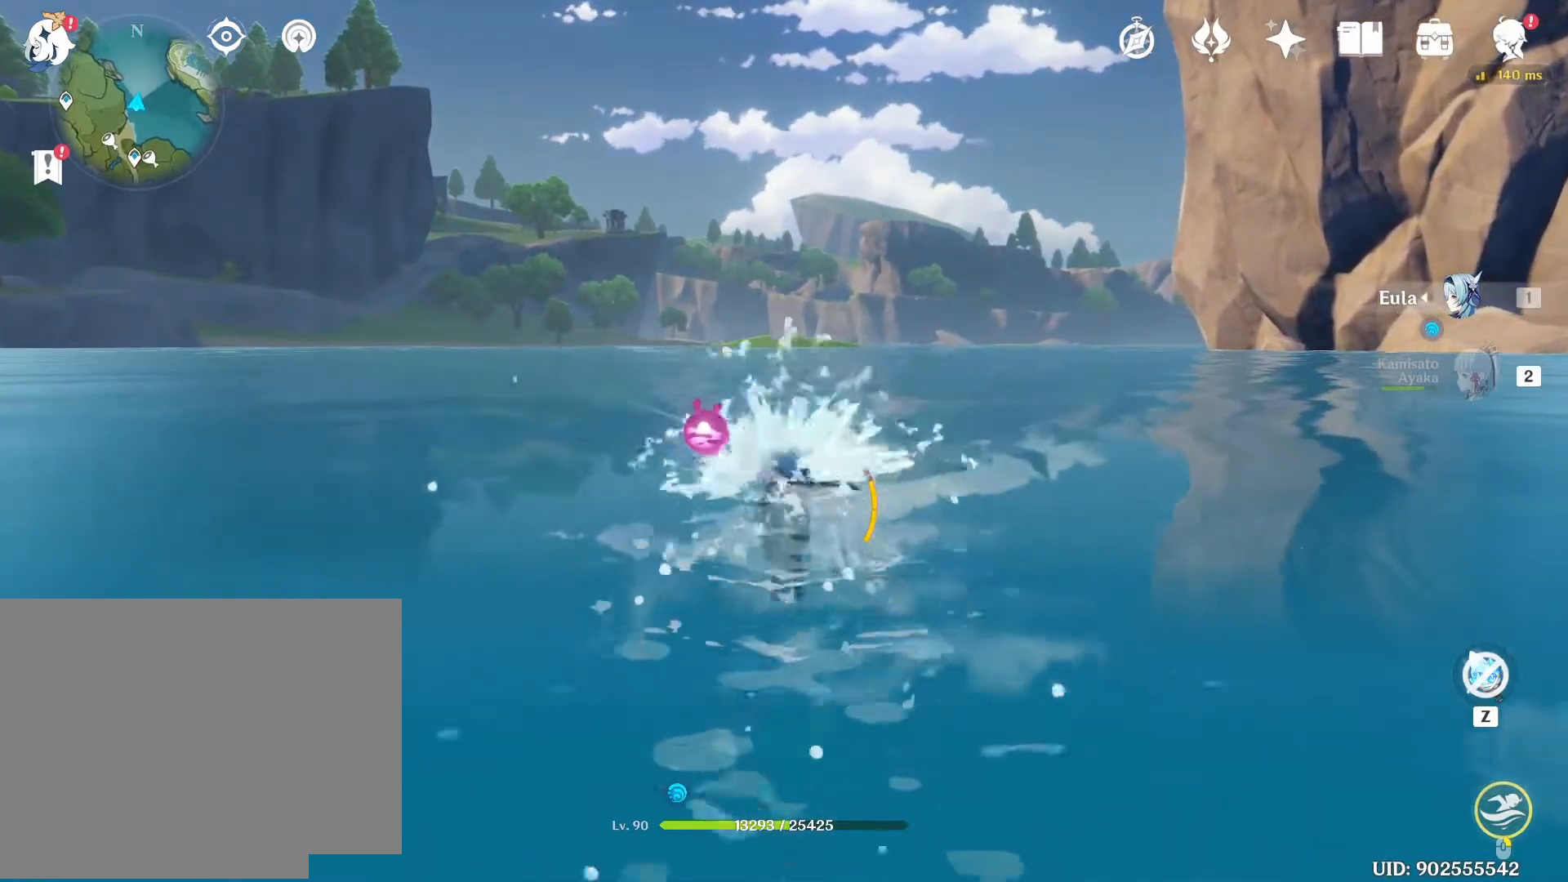
{"keys": [], "mouse": ["right"], "events": [[367, "w", "down"], [483, "w", "up"]]}
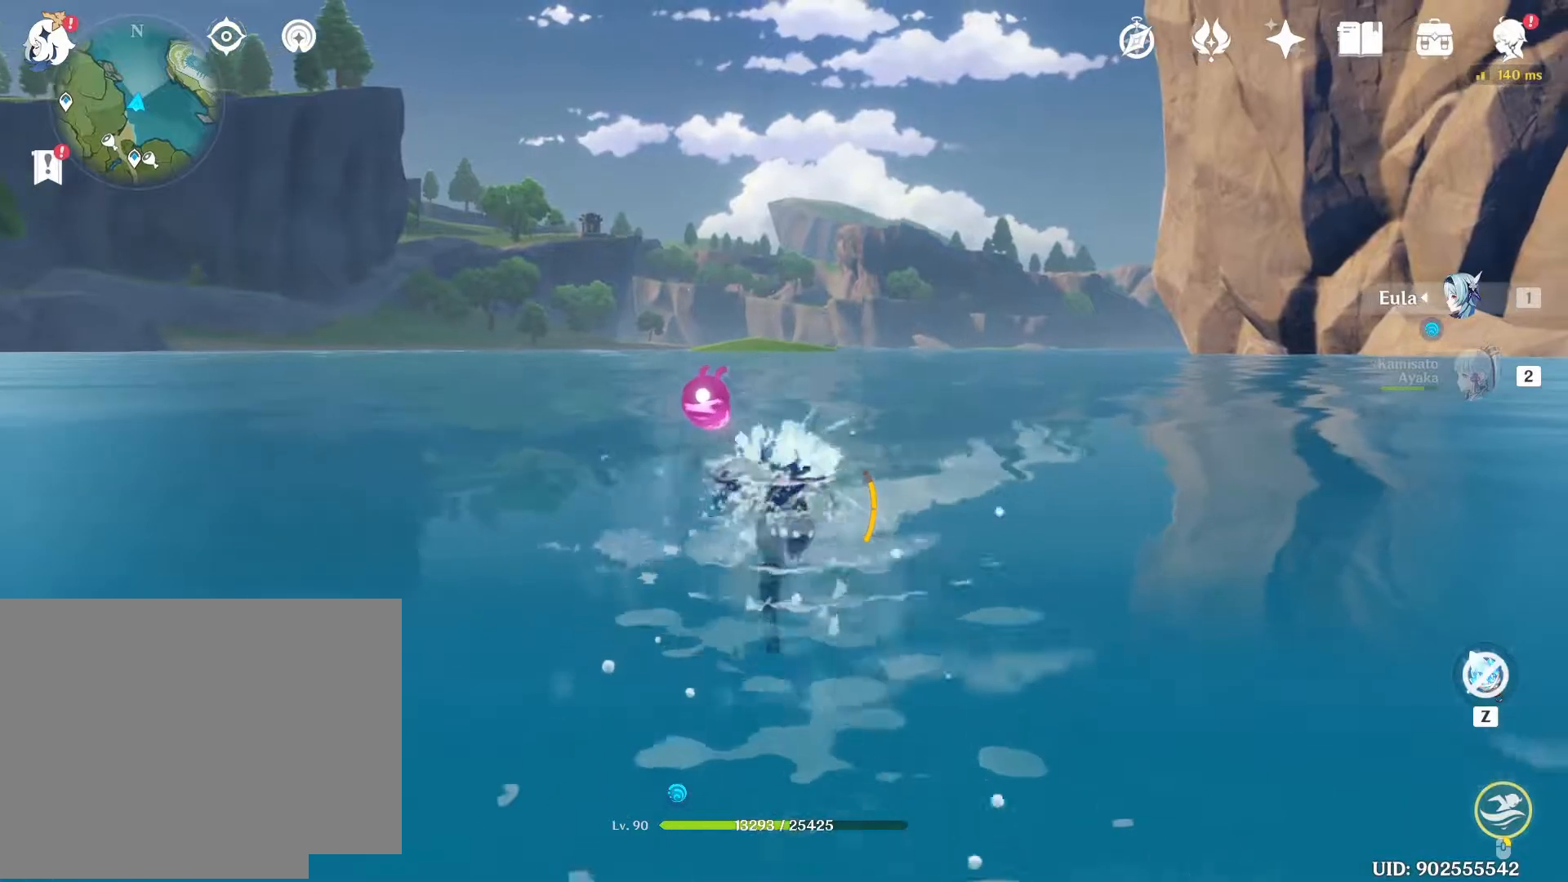
{"keys": [], "mouse": ["right"], "events": []}
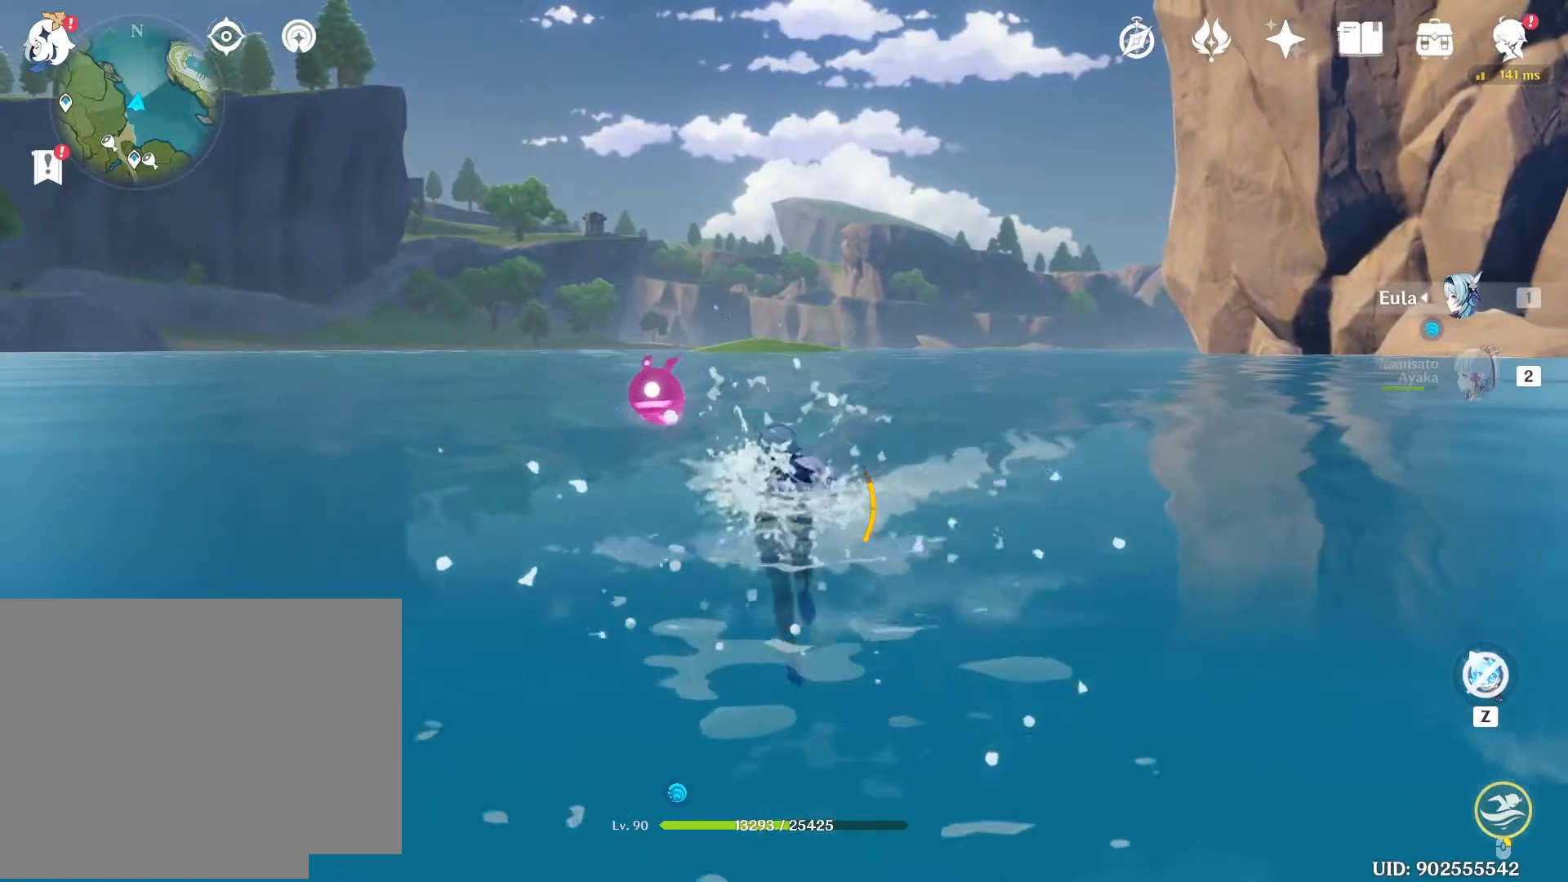
{"keys": [], "mouse": ["right"], "events": [[17, "w", "down"], [133, "w", "up"]]}
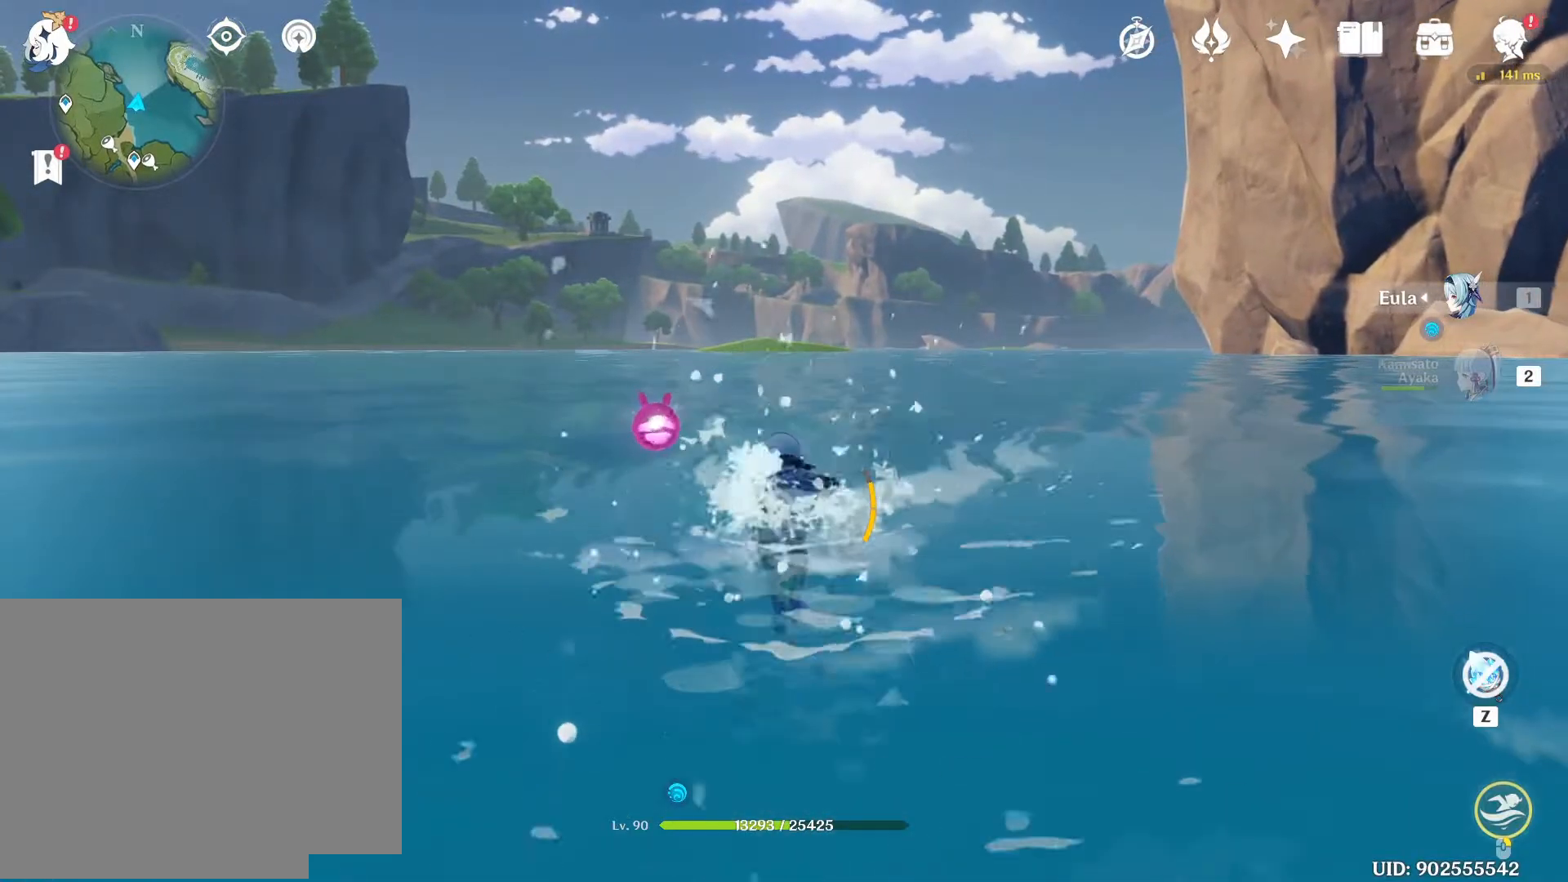
{"keys": [], "mouse": ["right"], "events": [[117, "w", "down"], [317, "w", "up"]]}
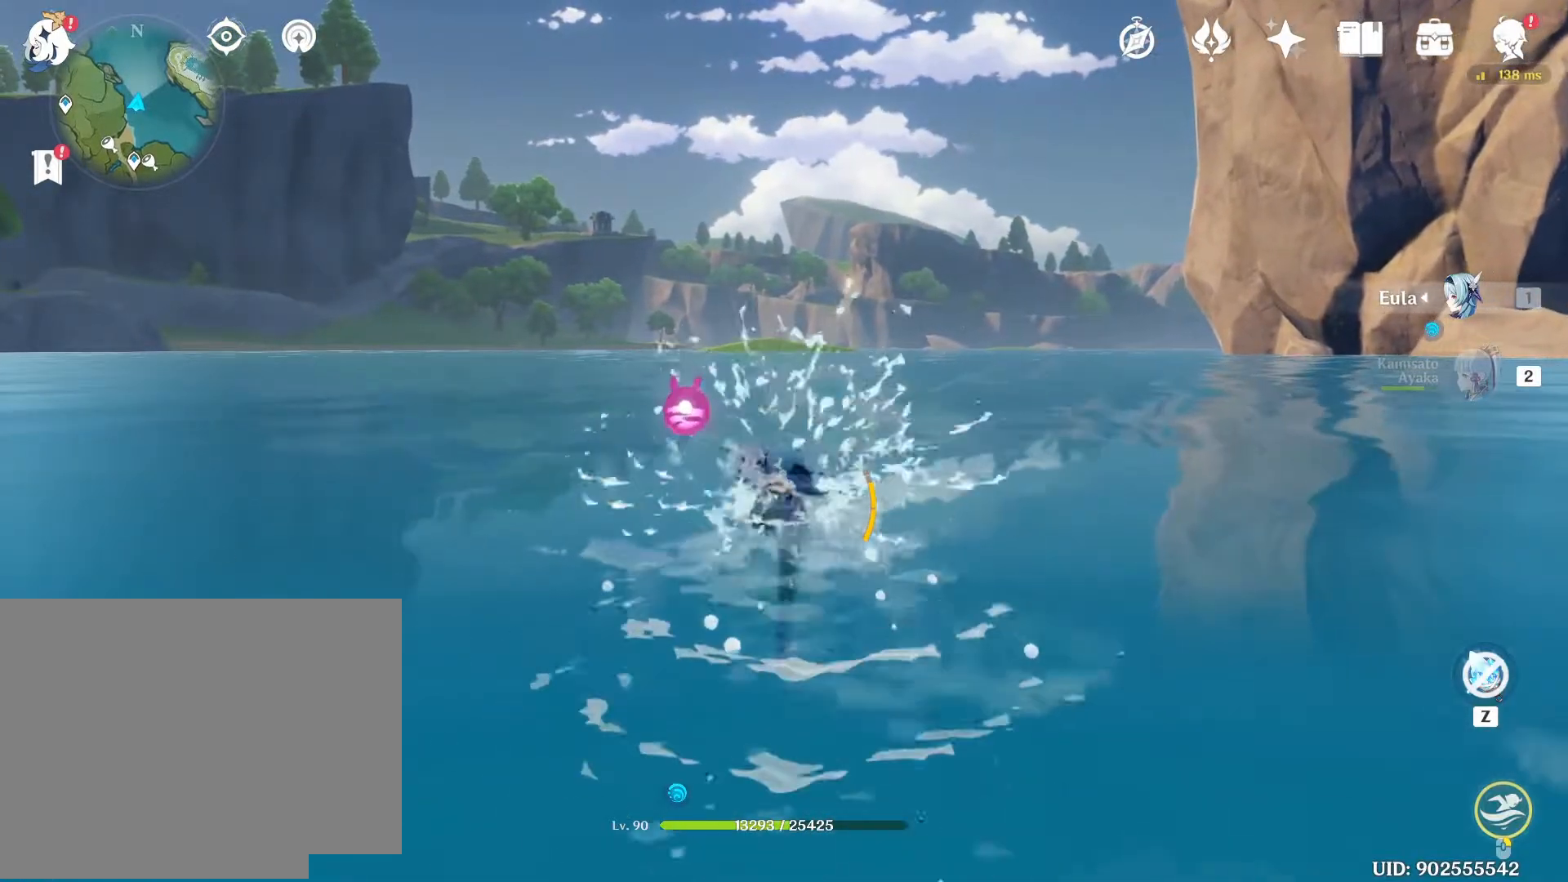
{"keys": [], "mouse": ["right"], "events": [[267, "w", "down"], [417, "w", "up"]]}
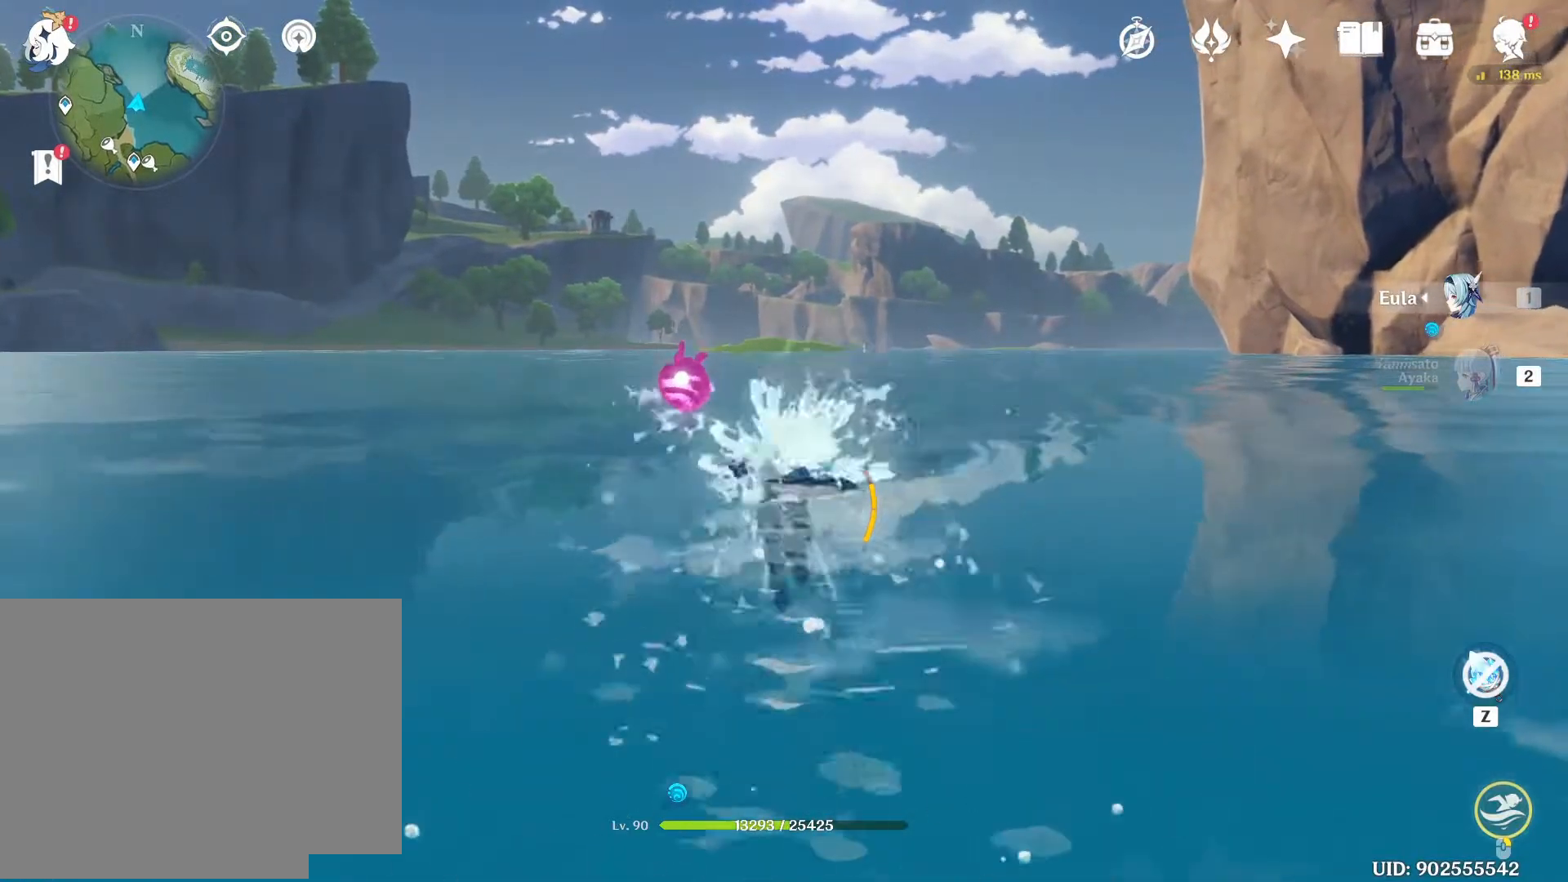
{"keys": ["w"], "mouse": ["right"], "events": [[467, "w", "down"]]}
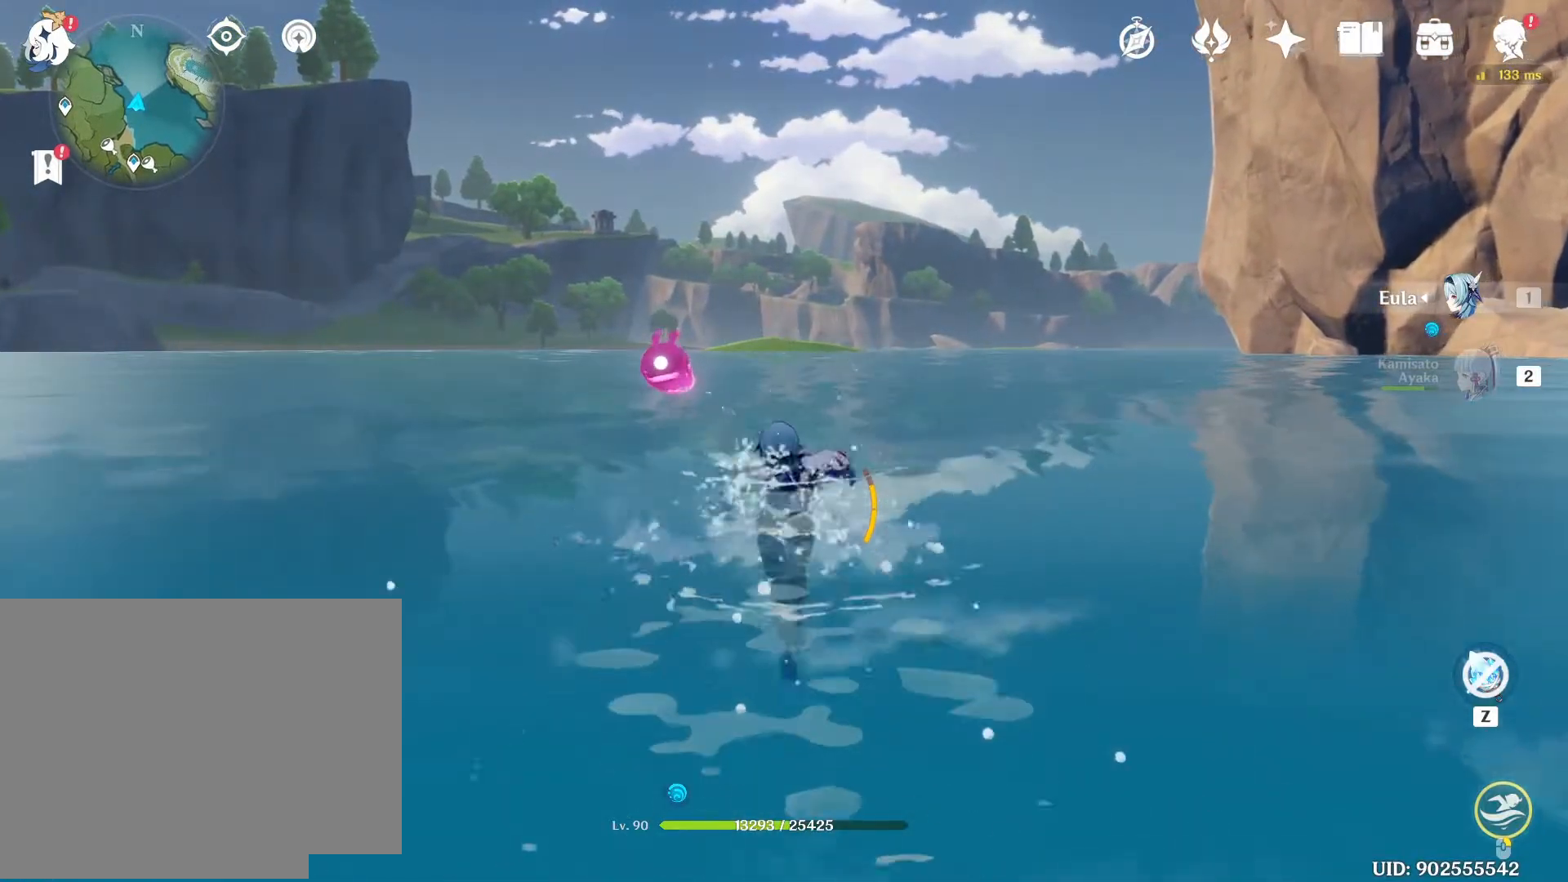
{"keys": [], "mouse": ["right"], "events": [[117, "w", "up"]]}
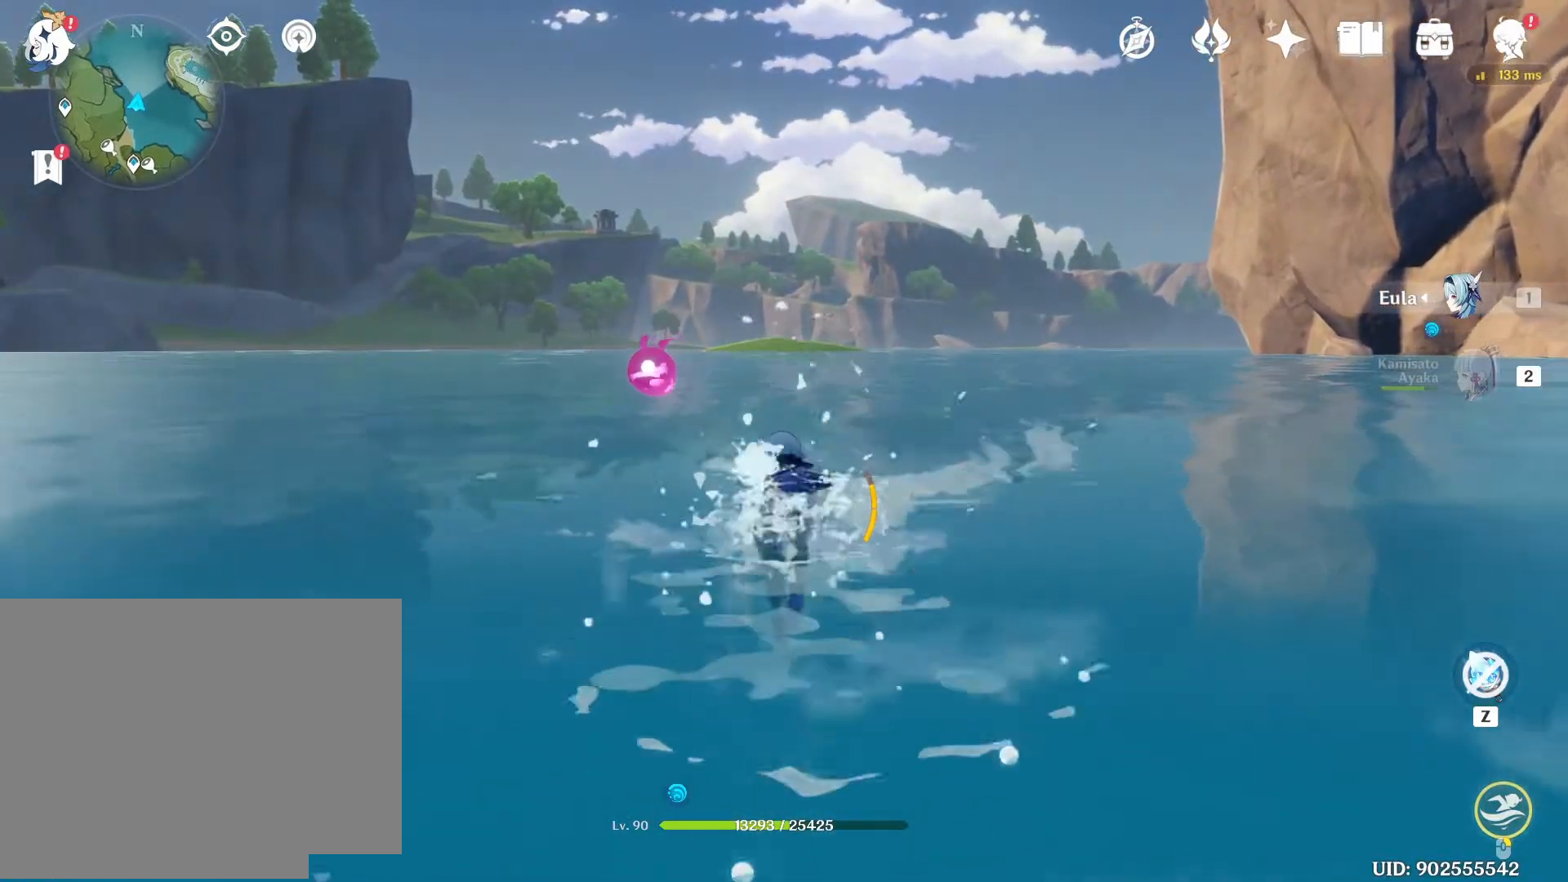
{"keys": [], "mouse": ["right"], "events": [[83, "w", "down"], [267, "w", "up"]]}
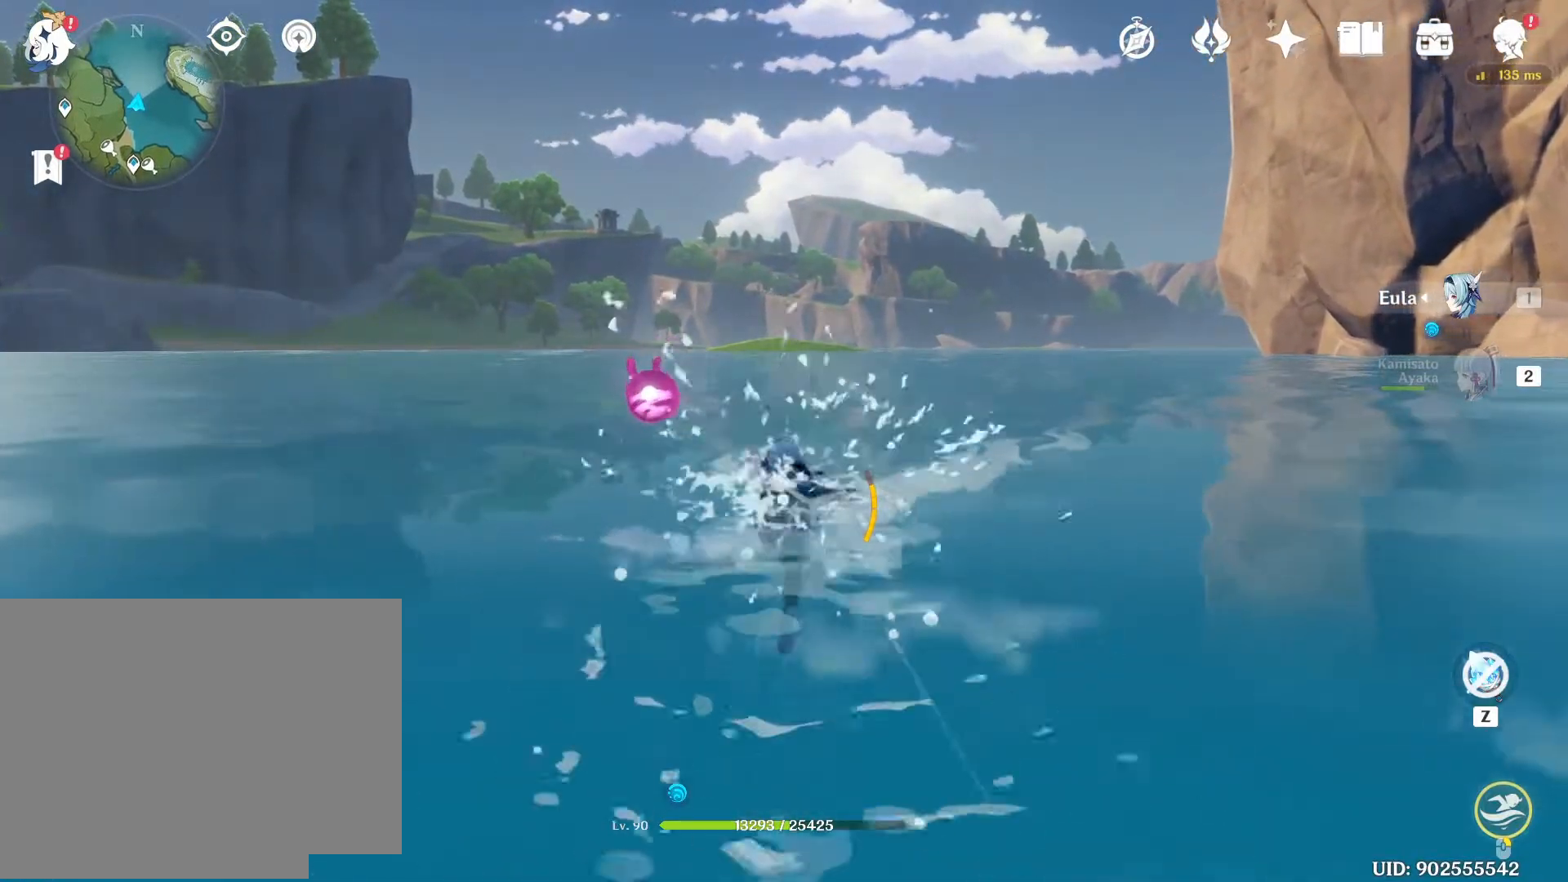
{"keys": [], "mouse": ["right"], "events": [[183, "w", "down"], [333, "w", "up"]]}